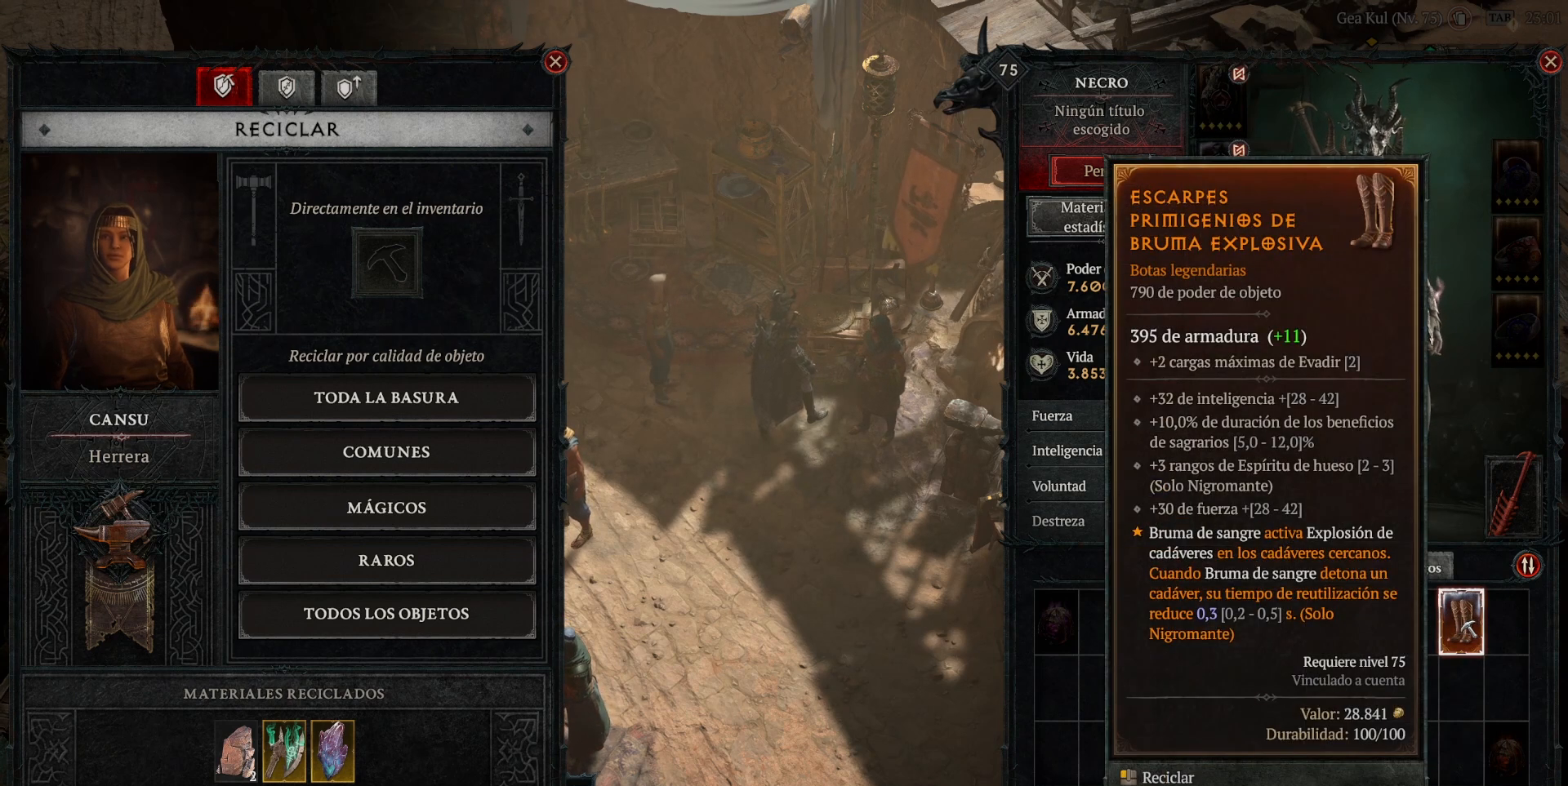
Gameplay with keyboard and mouse; each line is a JSON object with the keys and mouse buttons held at the frame after it. "events" lists presses ("down") and releases ("up") of "a", "caps_lock", "ctrl", "d", "return", "s", "shift_l", "shift_r", "space", "tab", "w", "mouse_left", "mouse_wheel" and "mouse_right" between this image and that frame as [ms after this image, input, new state], when the widget could be followed in between. "mouse_left", "mouse_wheel", "mouse_right" = the "left", "wheel", "right" buttons of the "mouse" list. No other keys are recorded. "wheel" means that the mouse wheel is clicked or scrolled. Not read: mouse_move.
{"keys": [], "mouse": [], "events": [[160, "mouse_left", "down"], [240, "mouse_left", "up"], [400, "return", "down"], [480, "return", "up"]]}
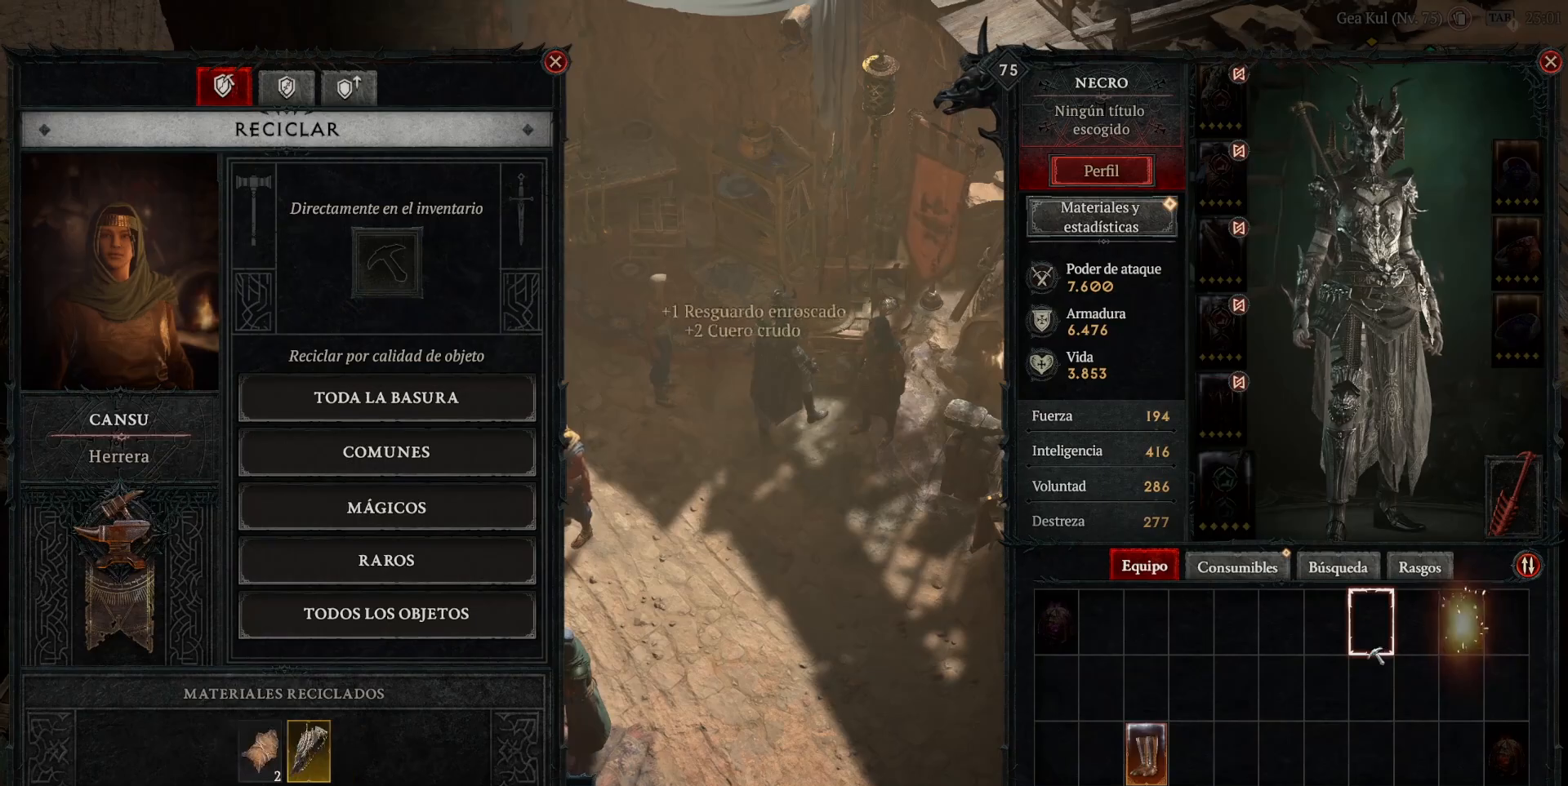
{"keys": [], "mouse": [], "events": [[120, "mouse_right", "down"], [200, "mouse_right", "up"]]}
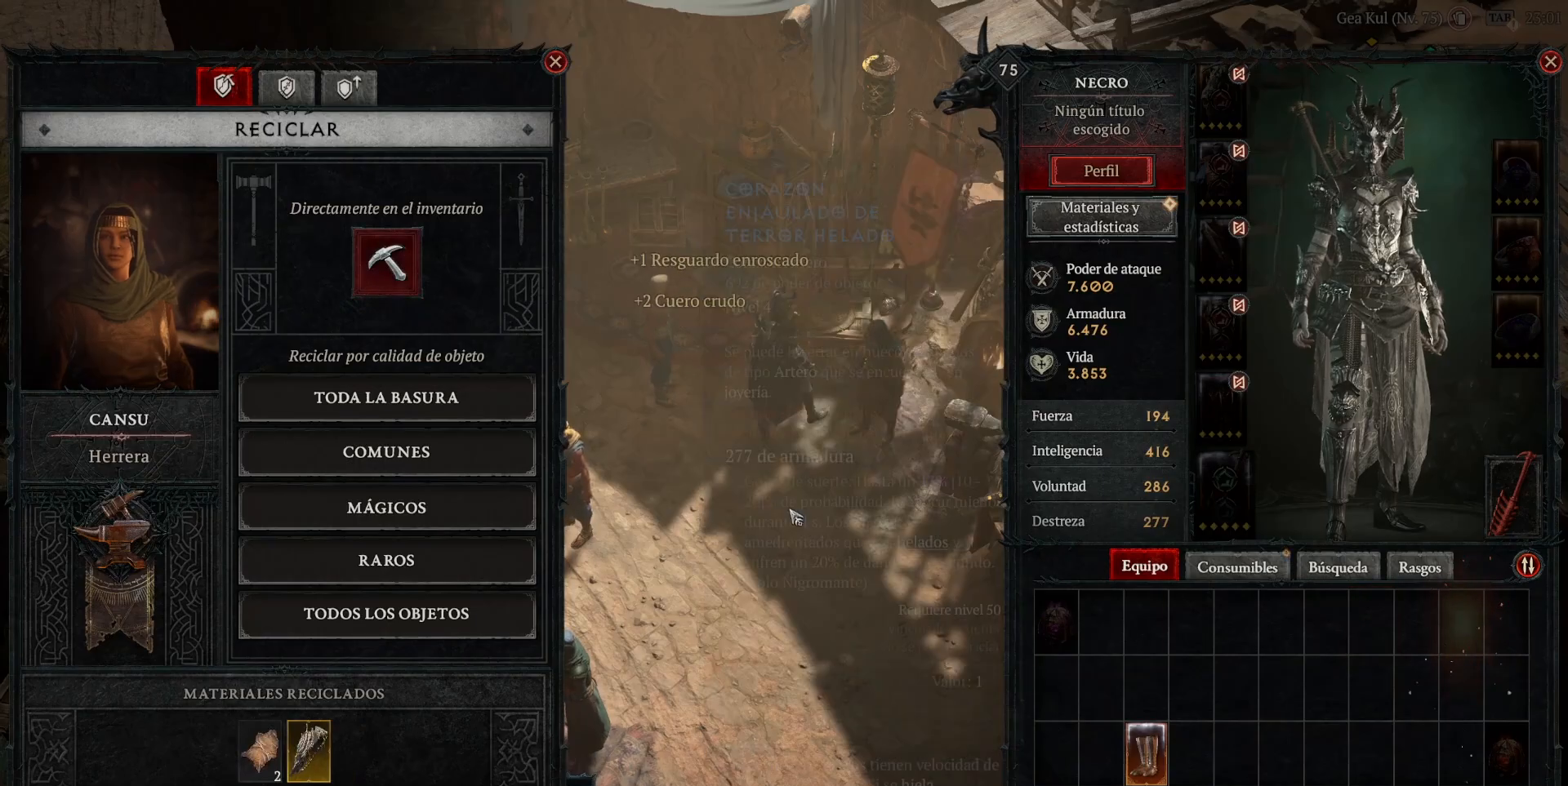
{"keys": [], "mouse": ["left"], "events": [[120, "mouse_left", "down"]]}
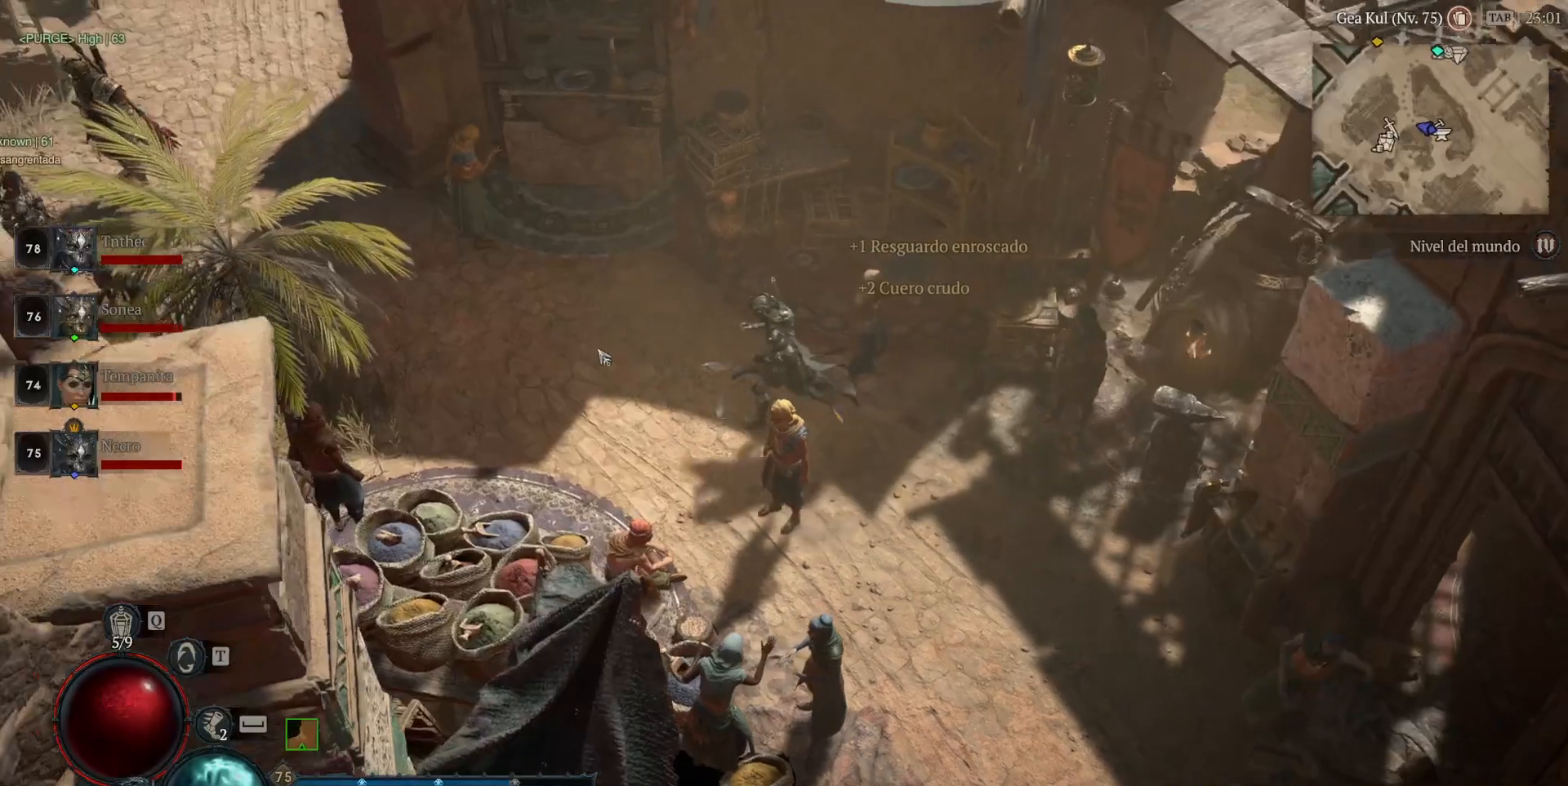
{"keys": [], "mouse": ["left"], "events": []}
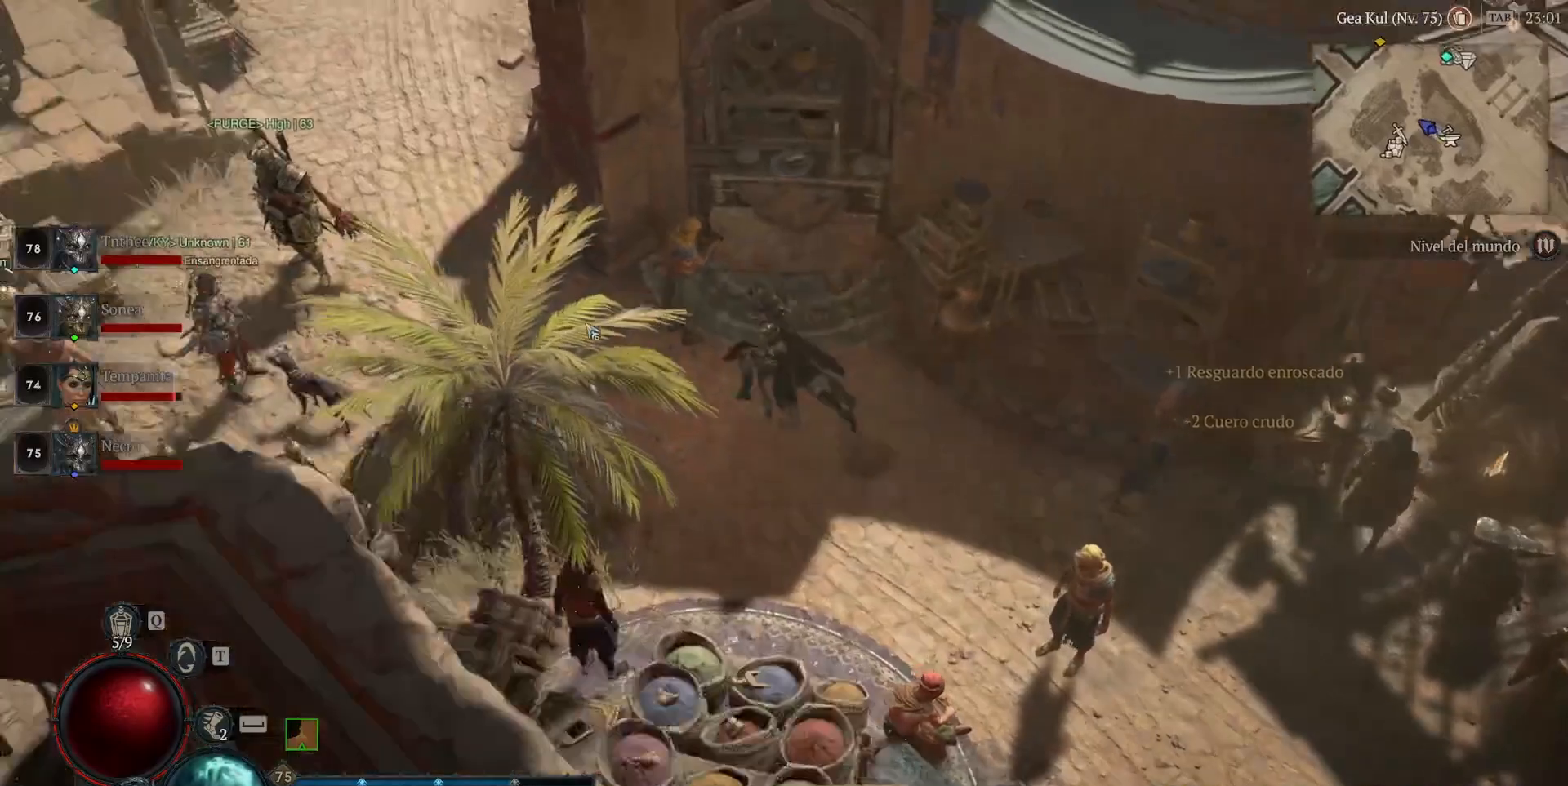
{"keys": [], "mouse": ["left"], "events": []}
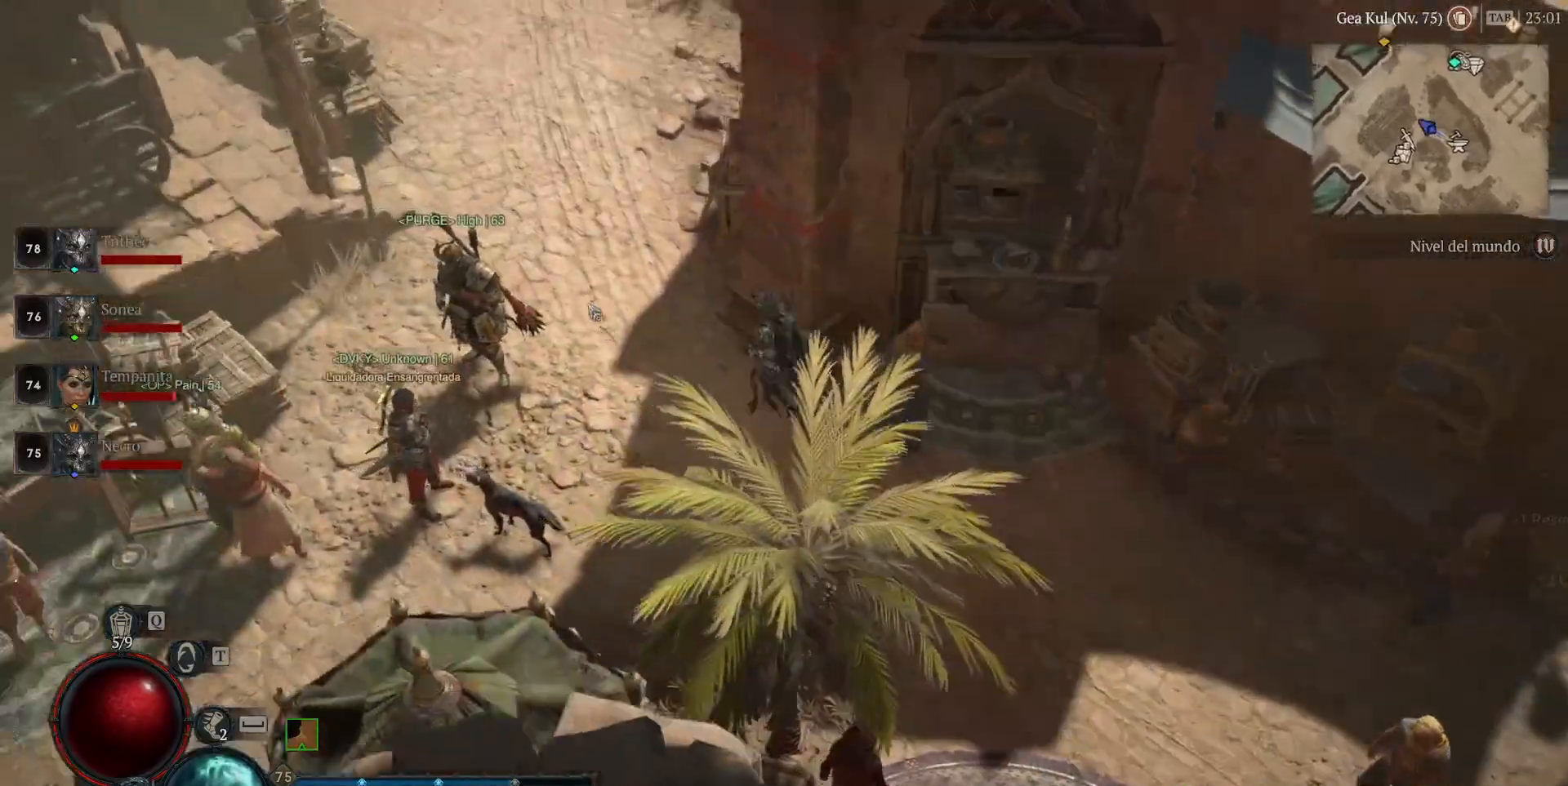
{"keys": [], "mouse": ["left"], "events": []}
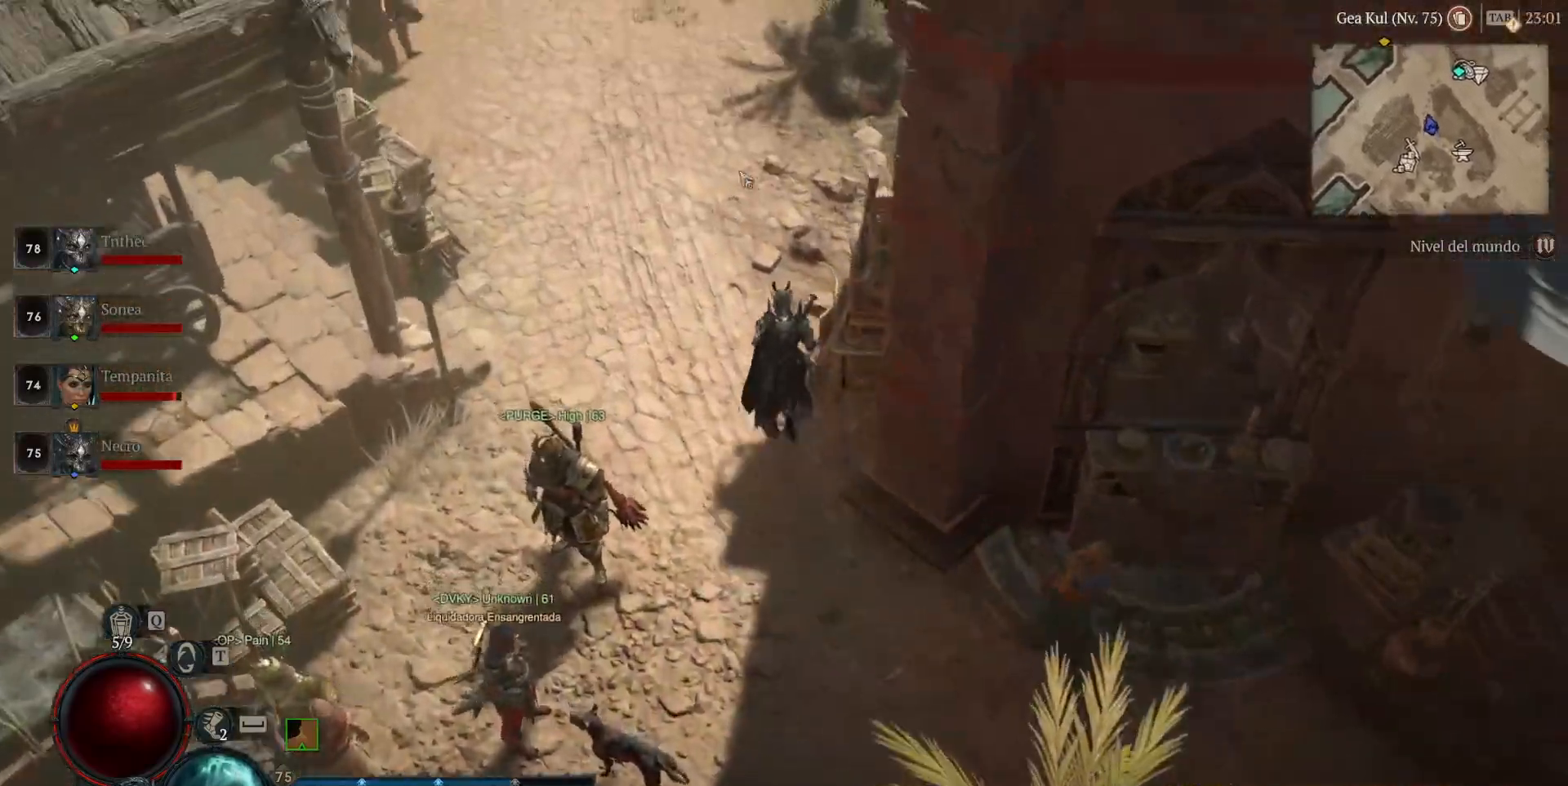
{"keys": [], "mouse": ["left"], "events": []}
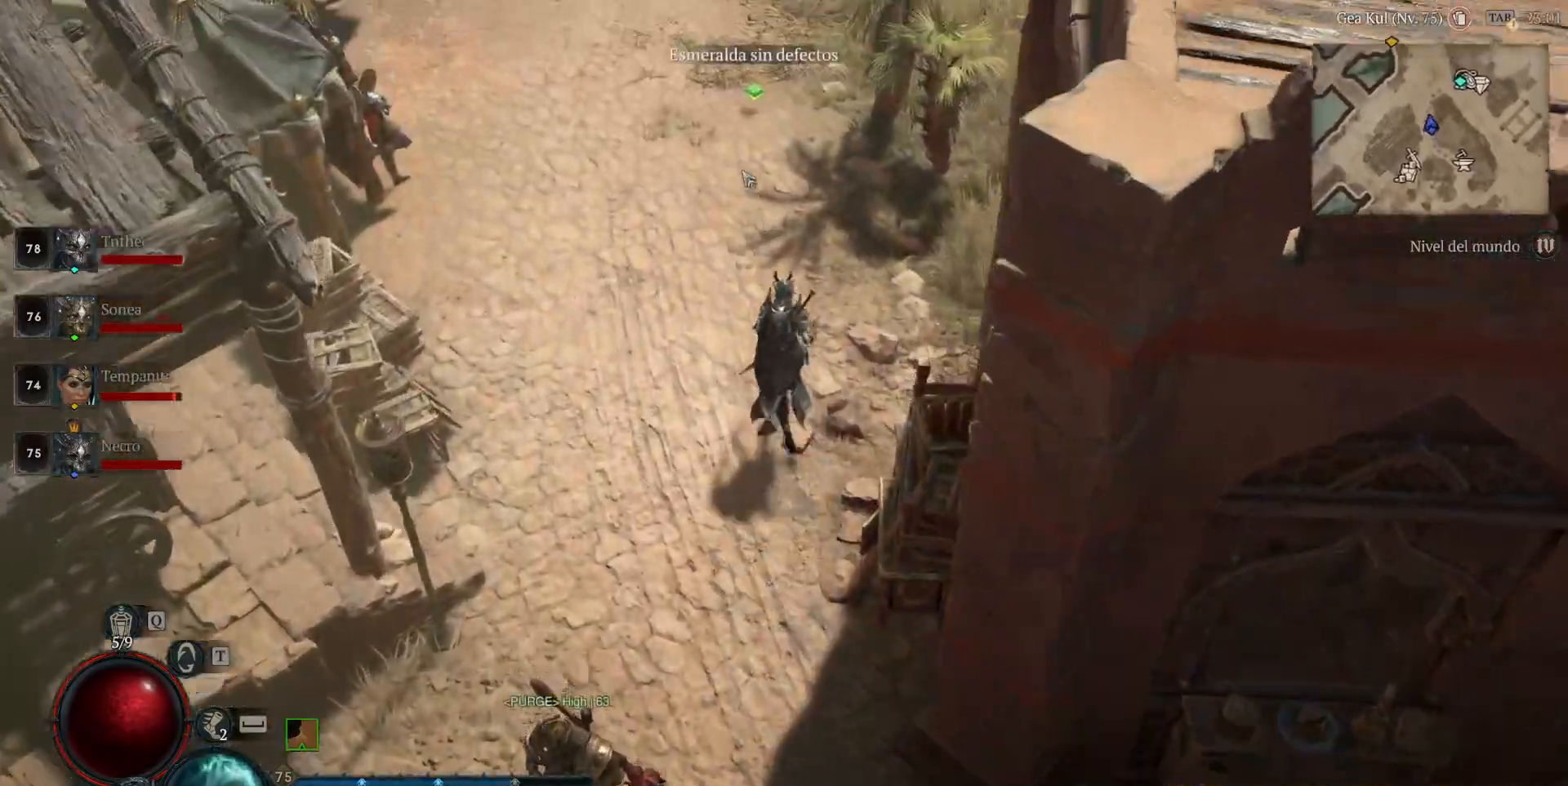
{"keys": [], "mouse": ["left"], "events": []}
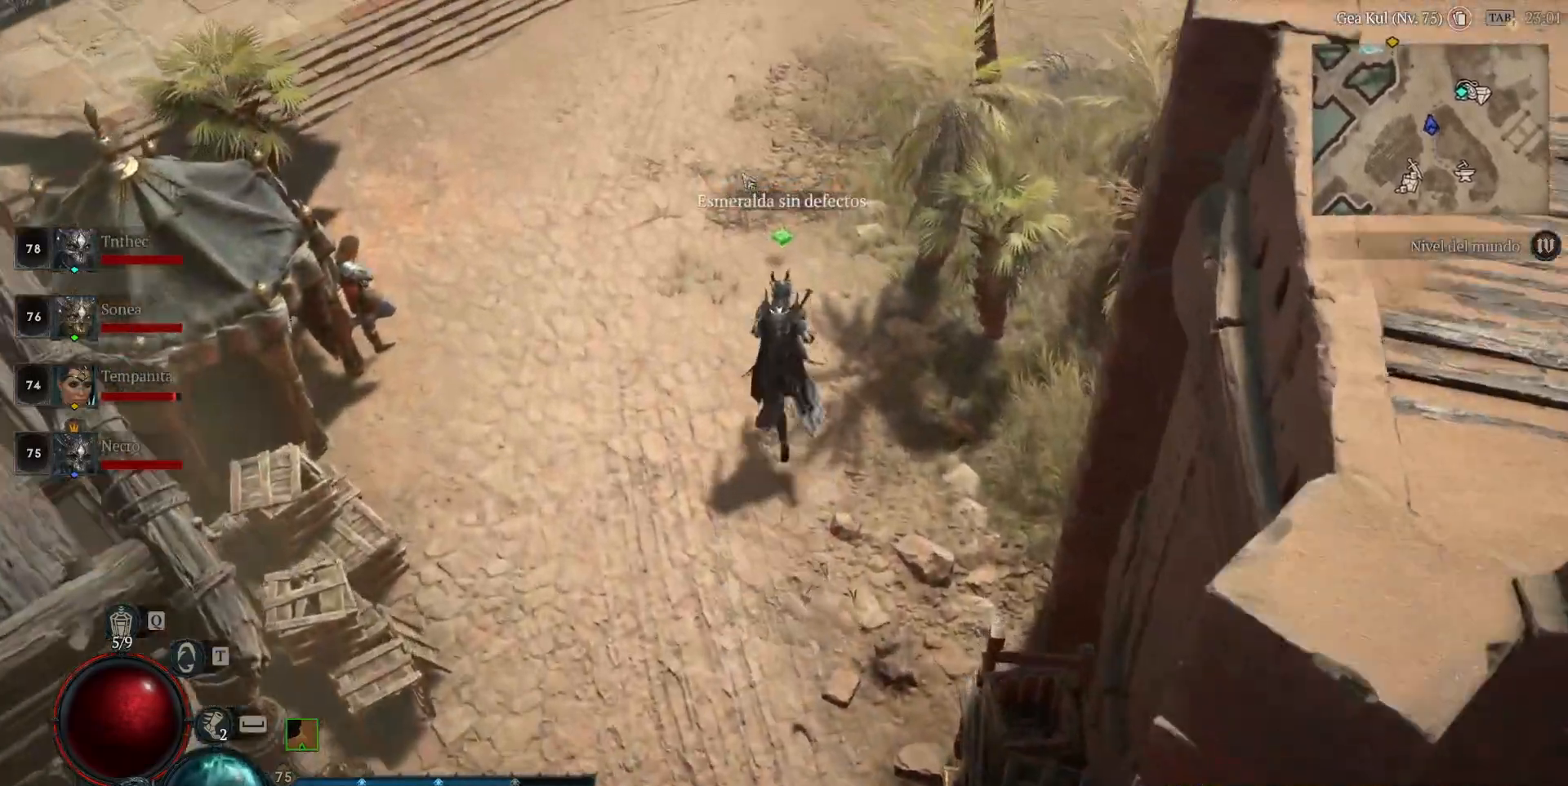
{"keys": [], "mouse": ["left"], "events": []}
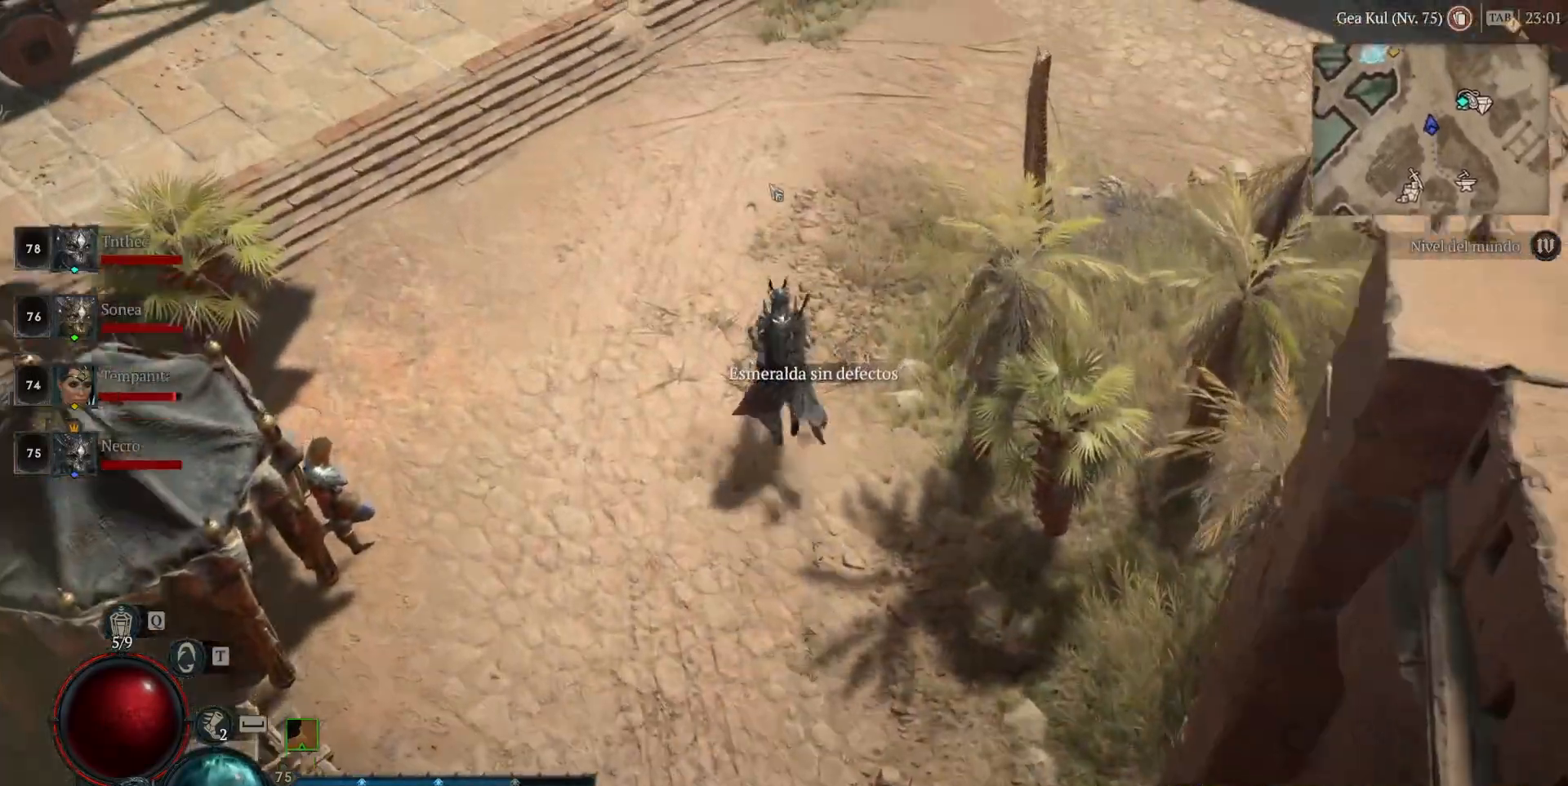
{"keys": [], "mouse": ["left"], "events": []}
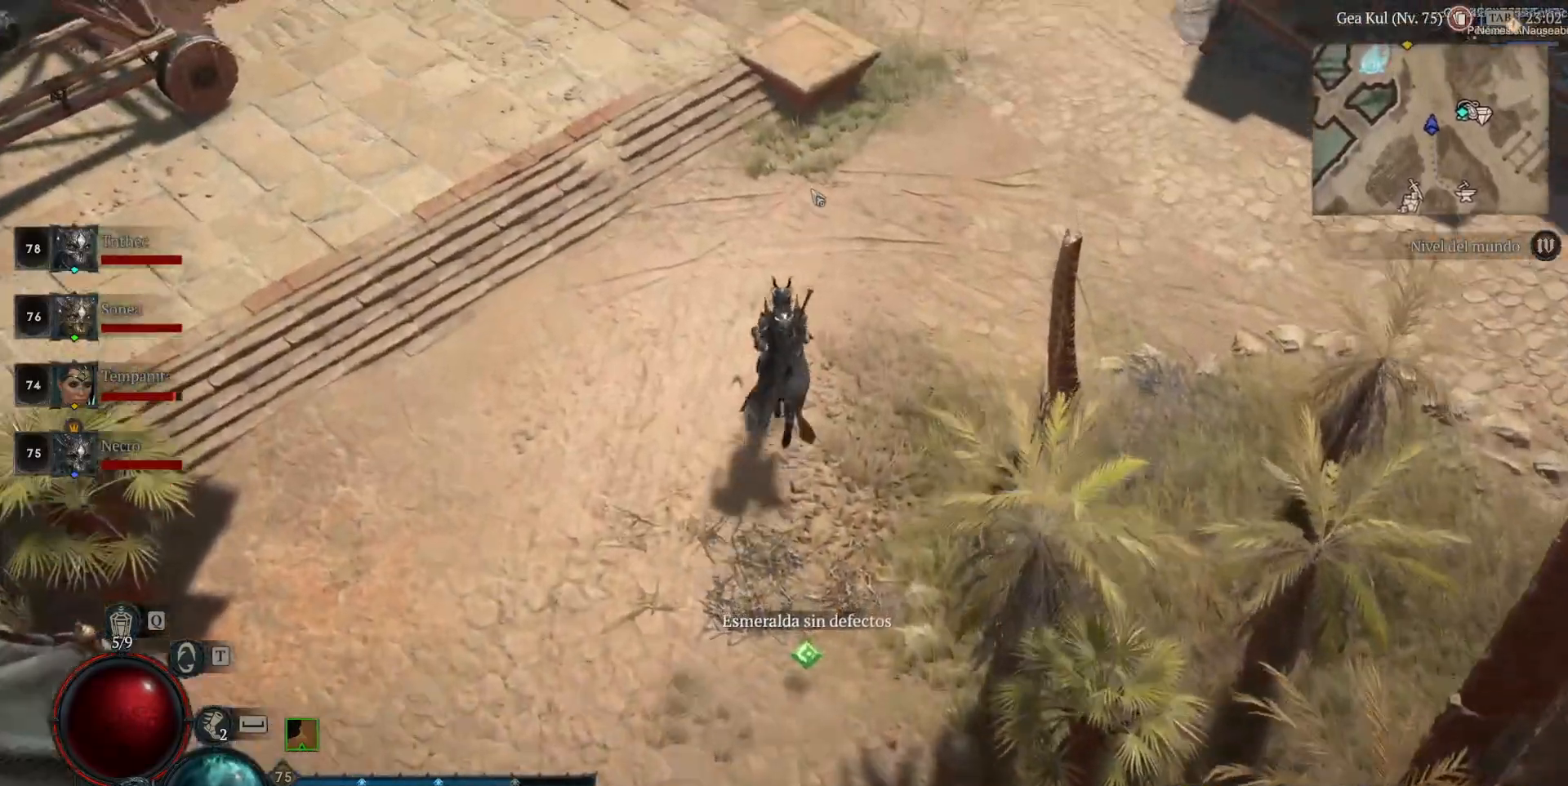
{"keys": [], "mouse": ["left"], "events": []}
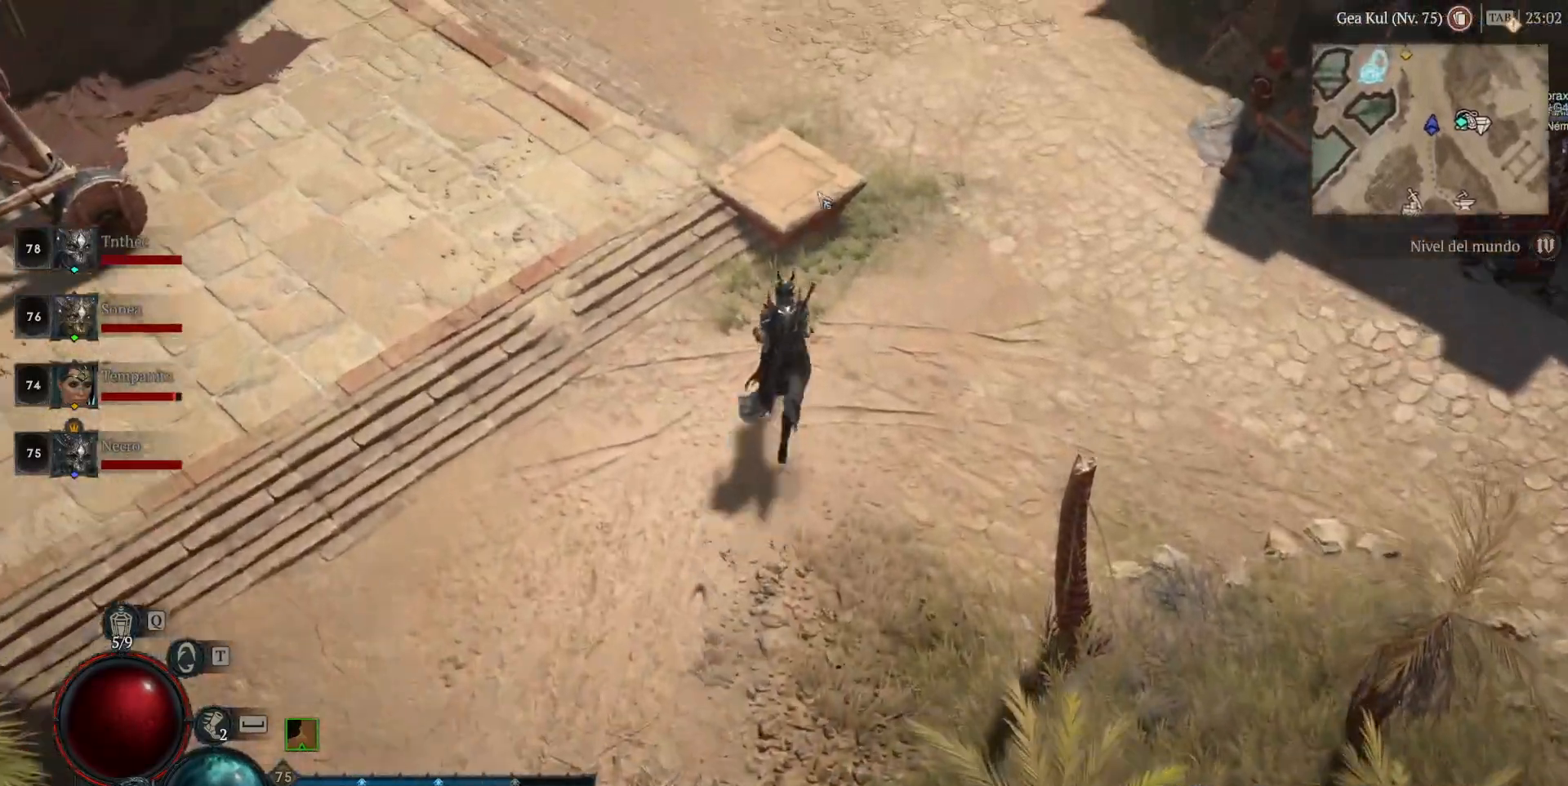
{"keys": [], "mouse": ["left"], "events": []}
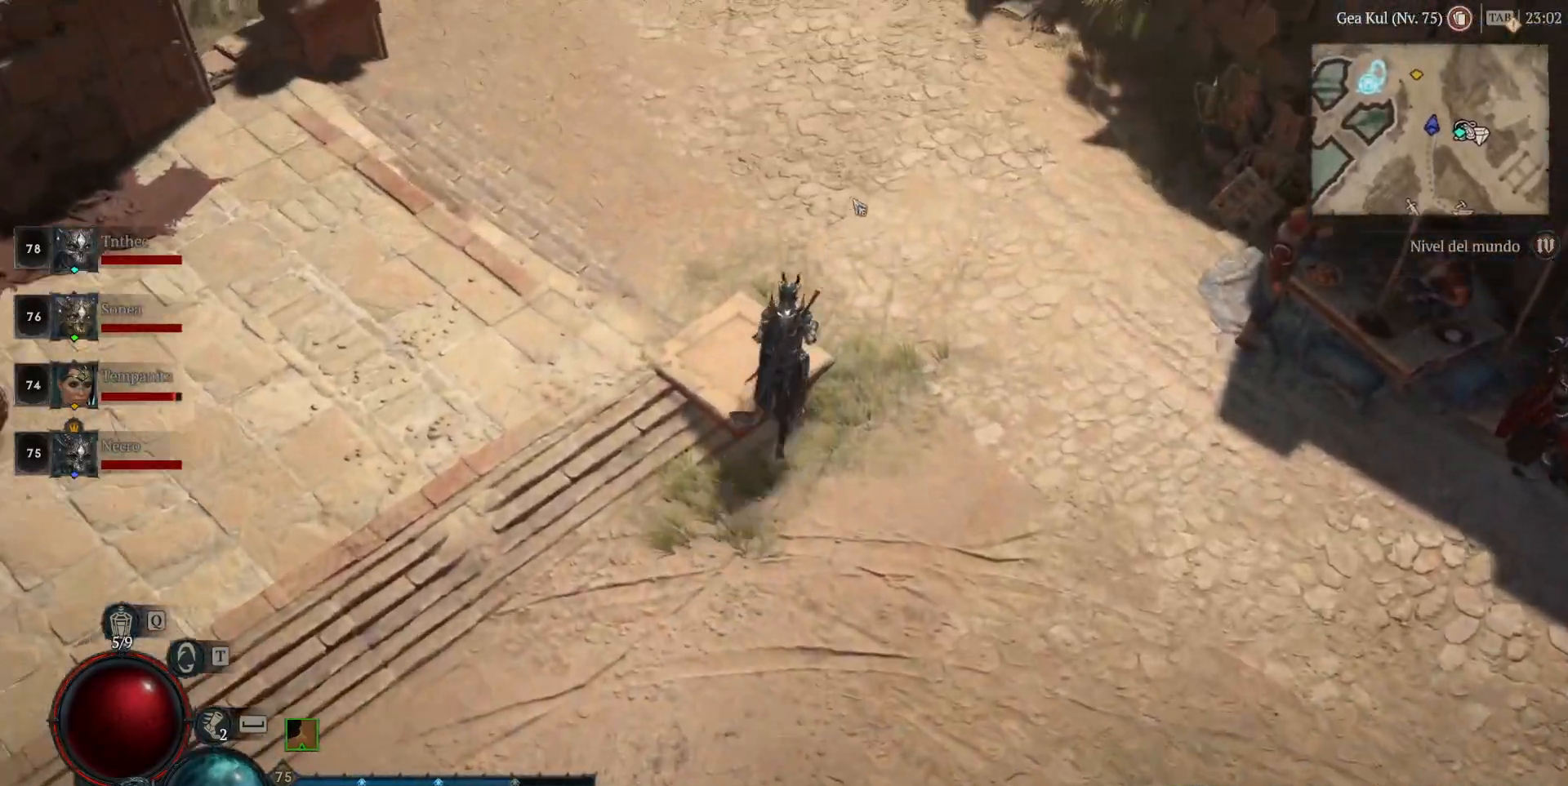
{"keys": [], "mouse": ["left"], "events": []}
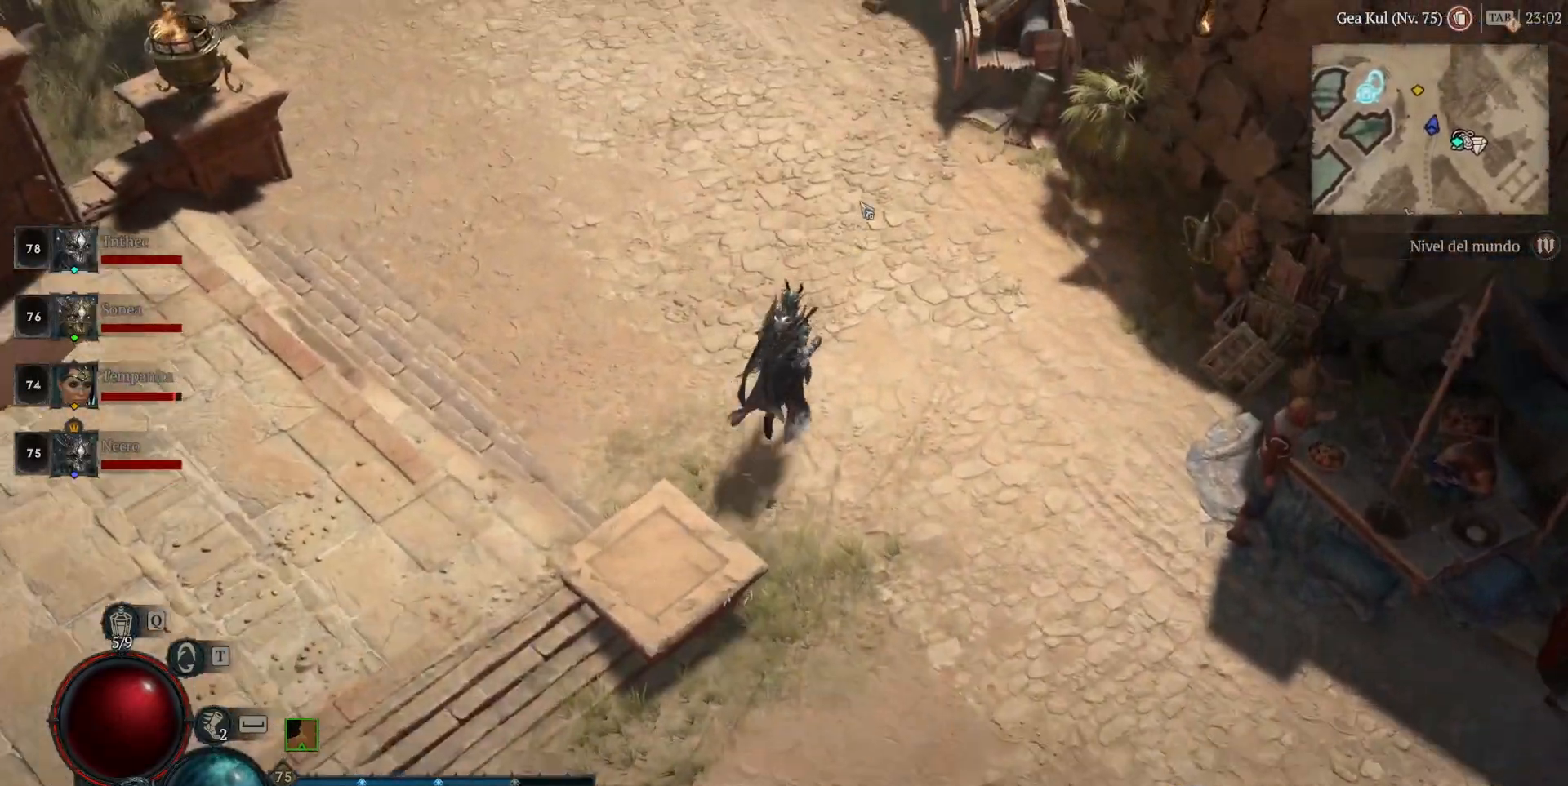
{"keys": [], "mouse": ["left"], "events": []}
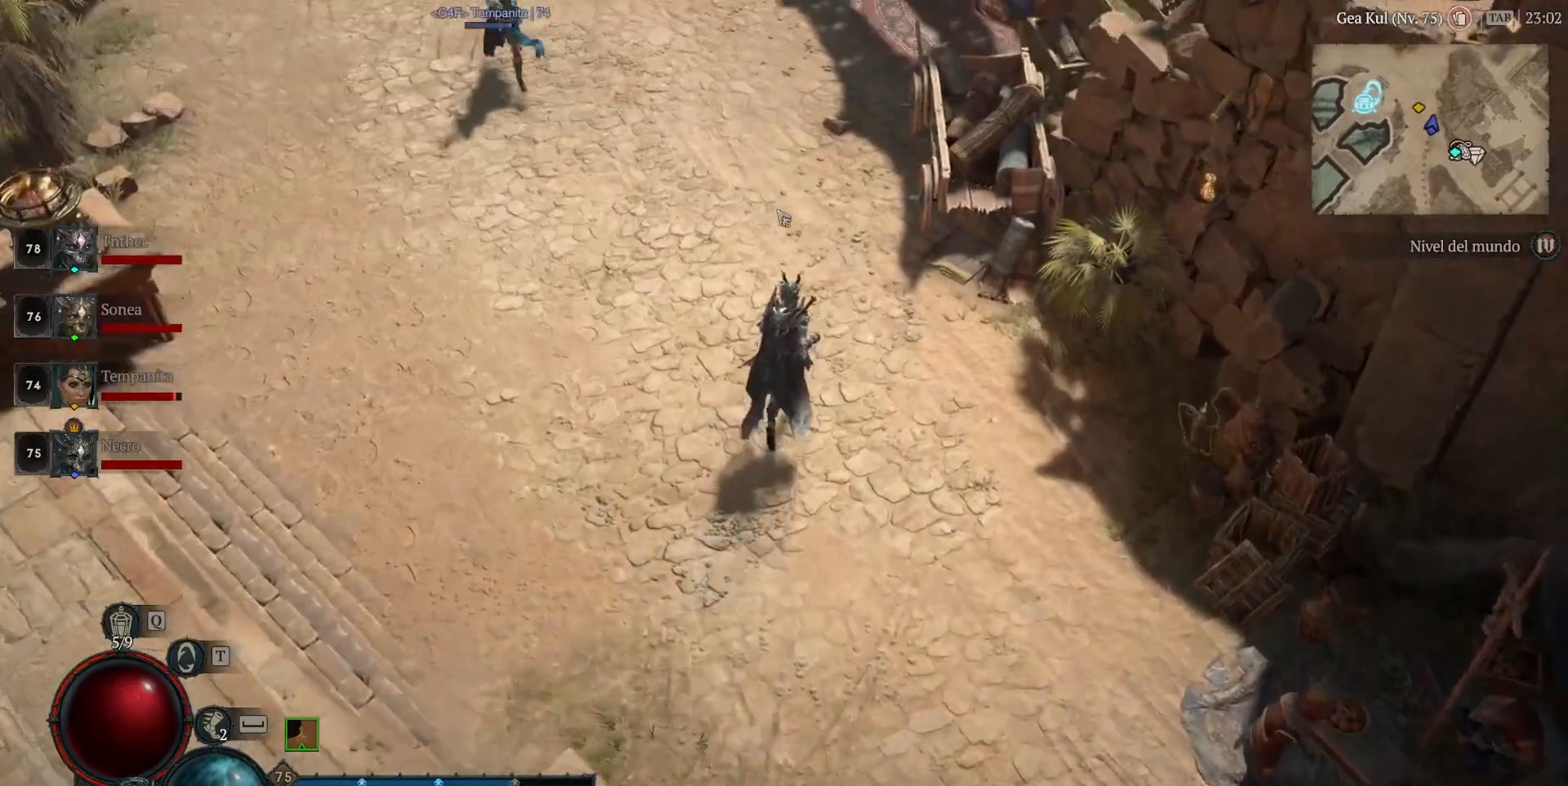
{"keys": [], "mouse": ["left"], "events": []}
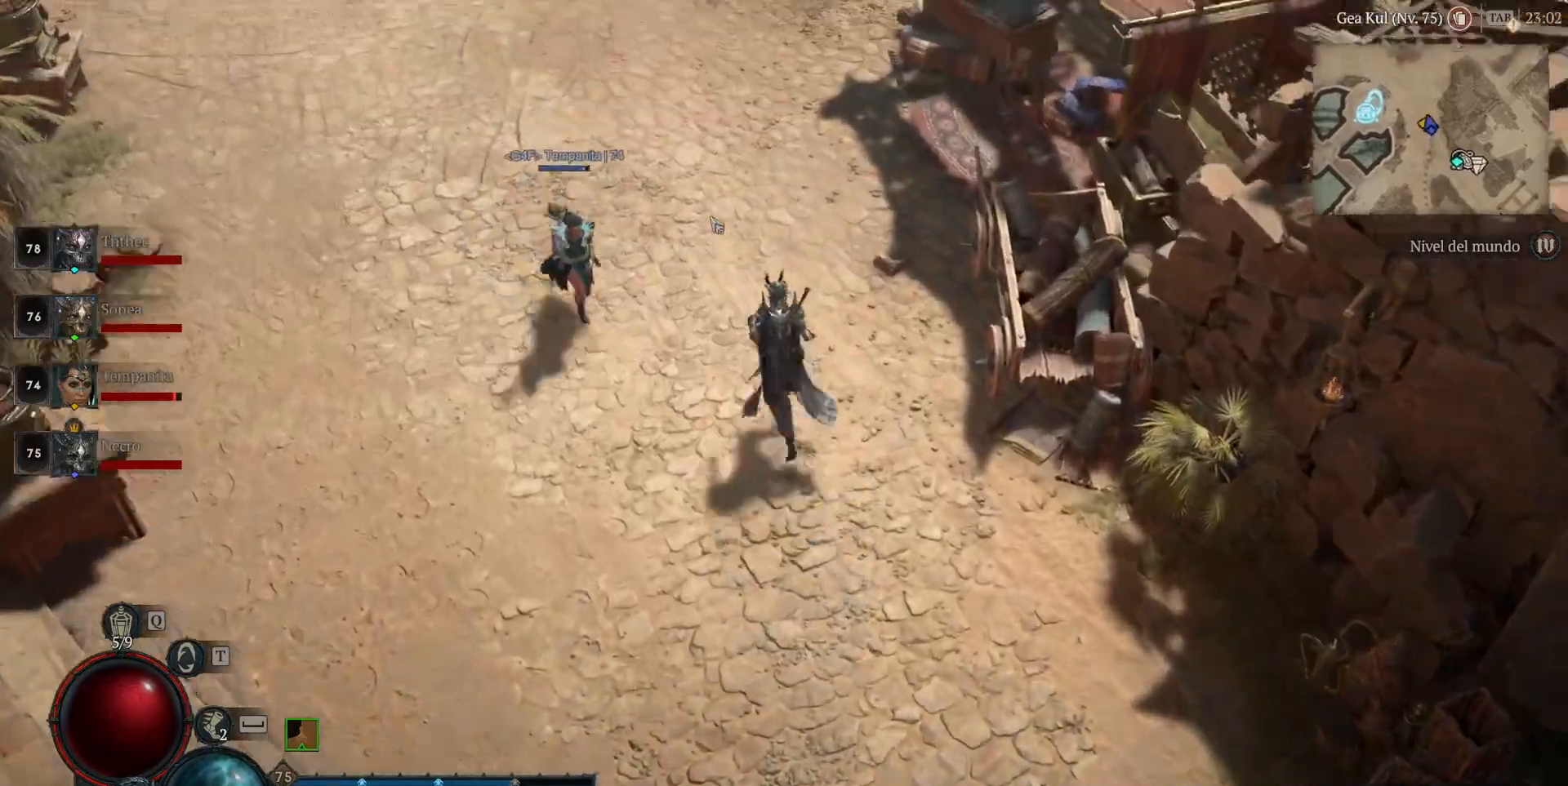
{"keys": [], "mouse": ["left"], "events": []}
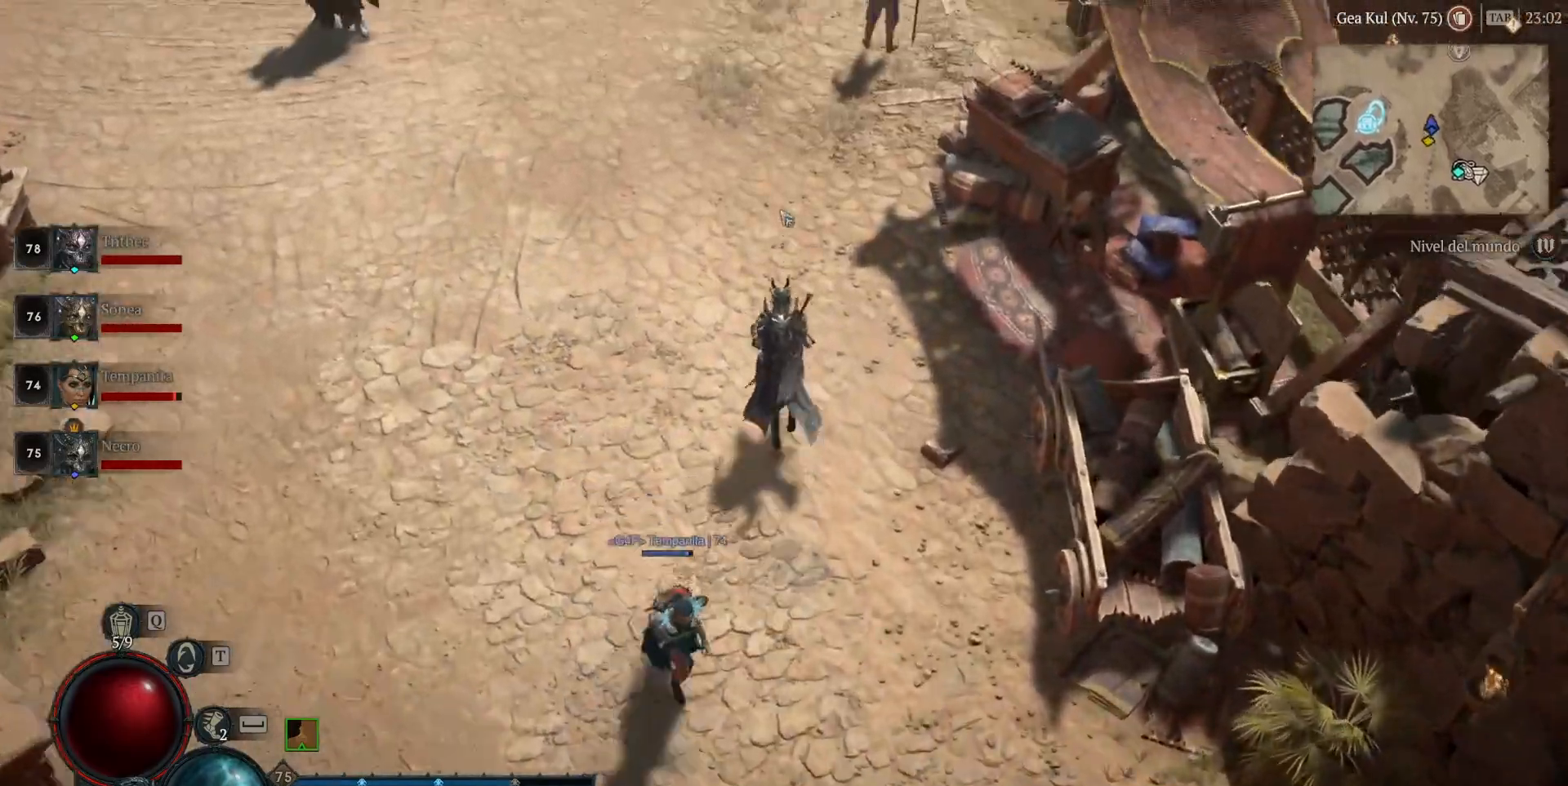
{"keys": [], "mouse": ["left"], "events": []}
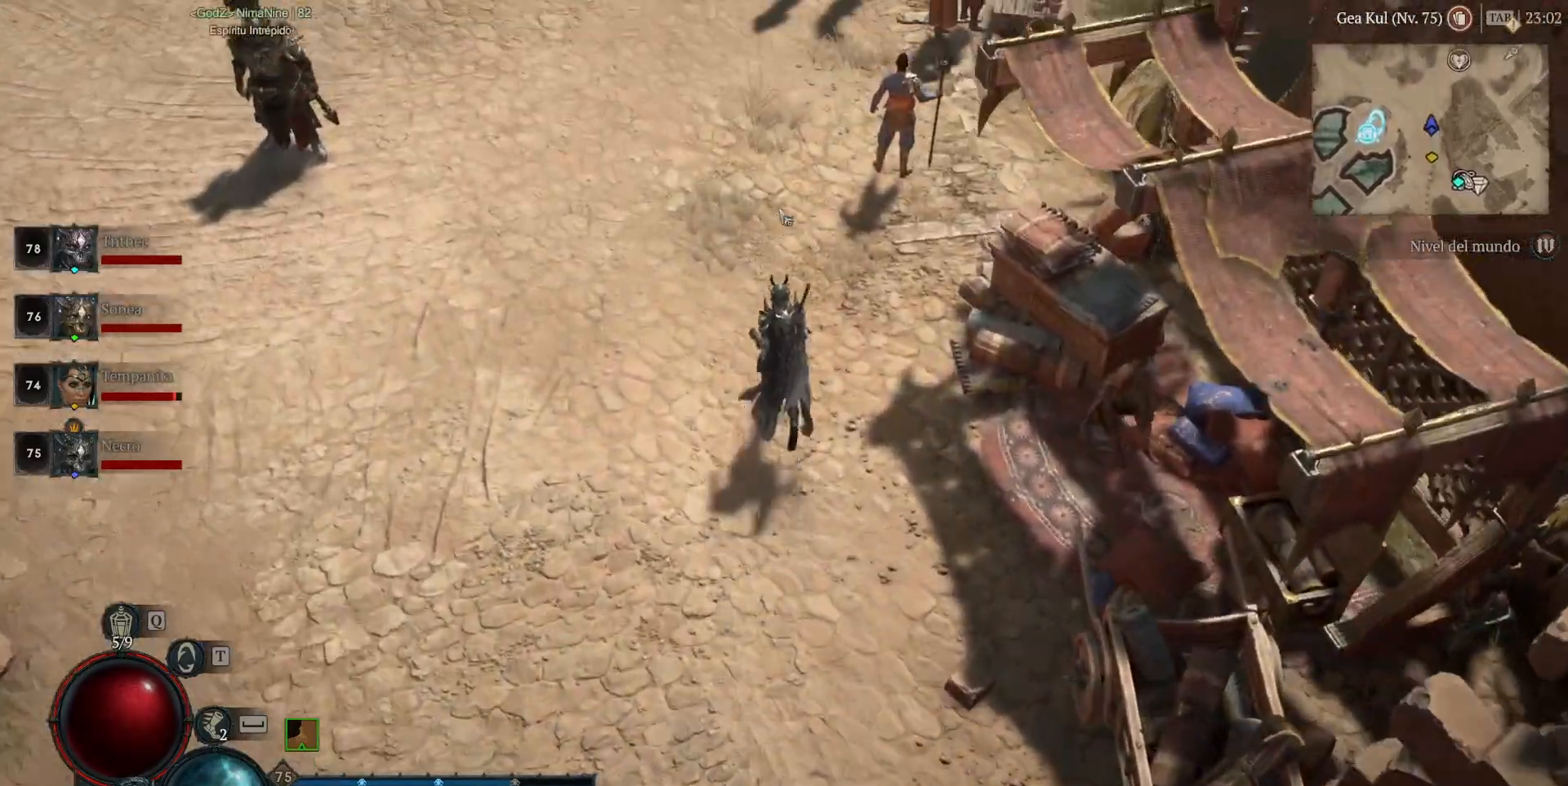
{"keys": [], "mouse": ["left"], "events": []}
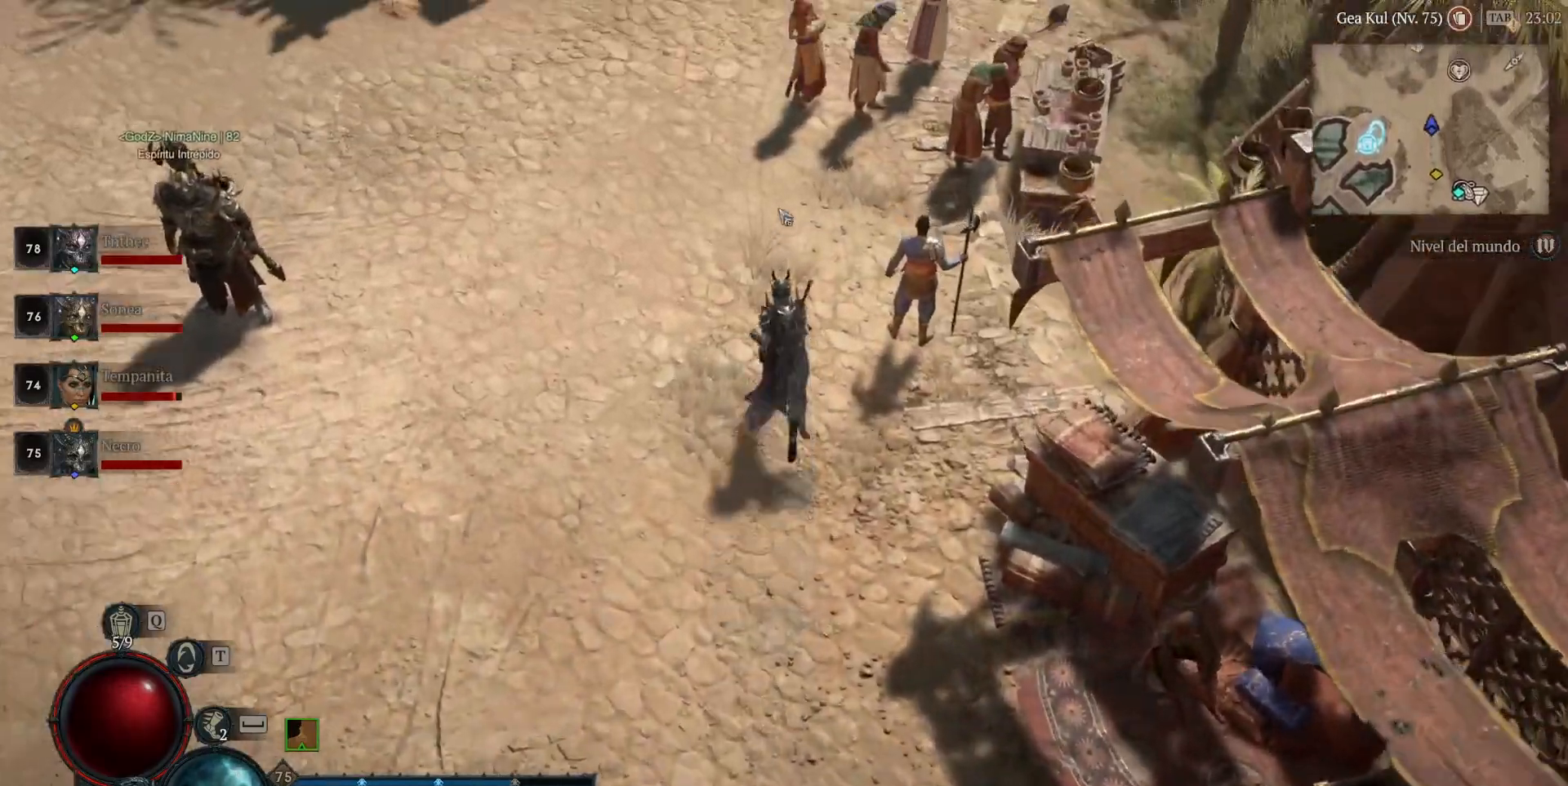
{"keys": [], "mouse": ["left"], "events": []}
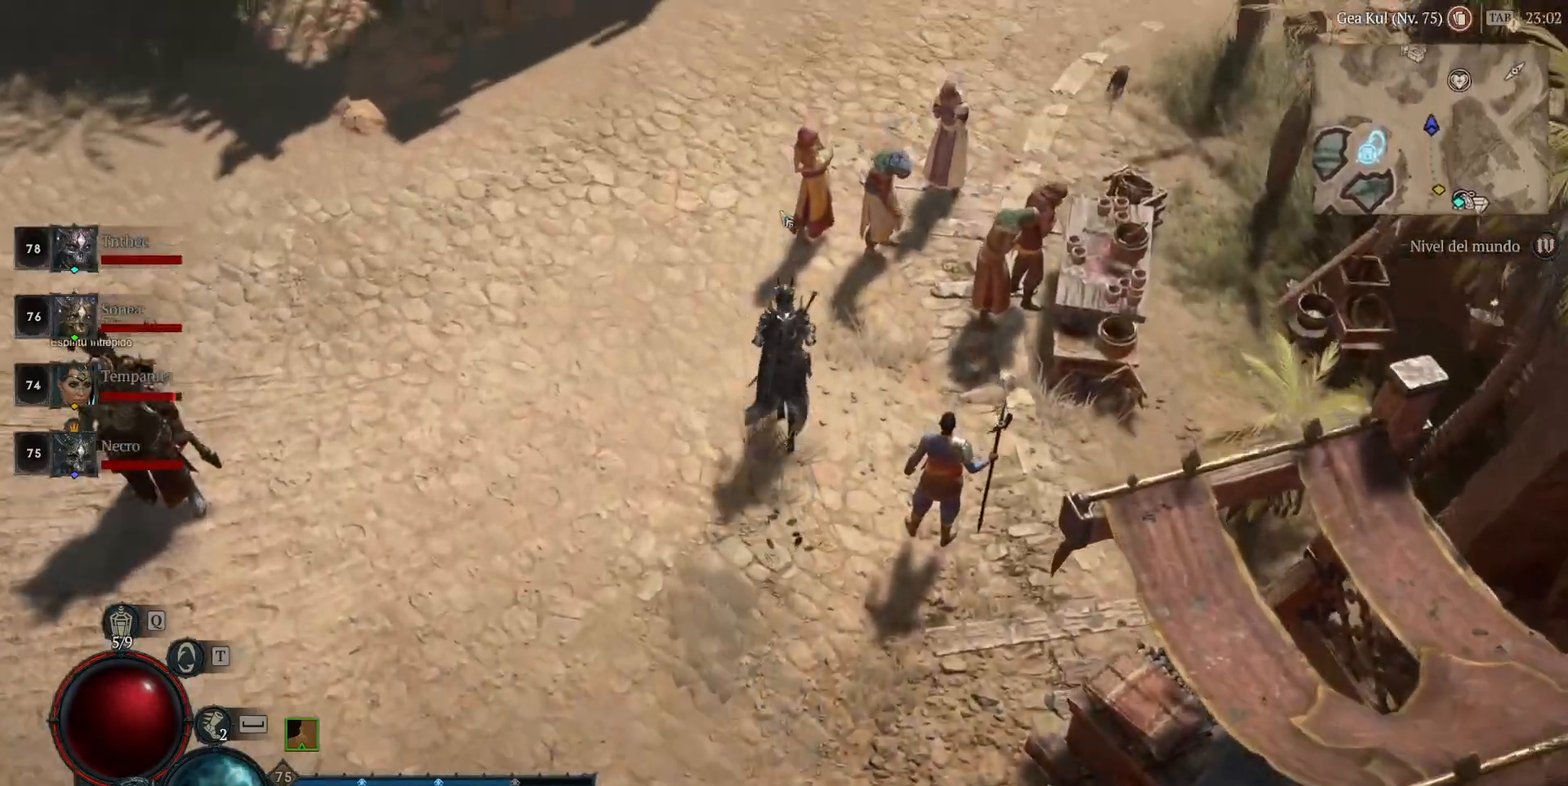
{"keys": [], "mouse": ["left"], "events": []}
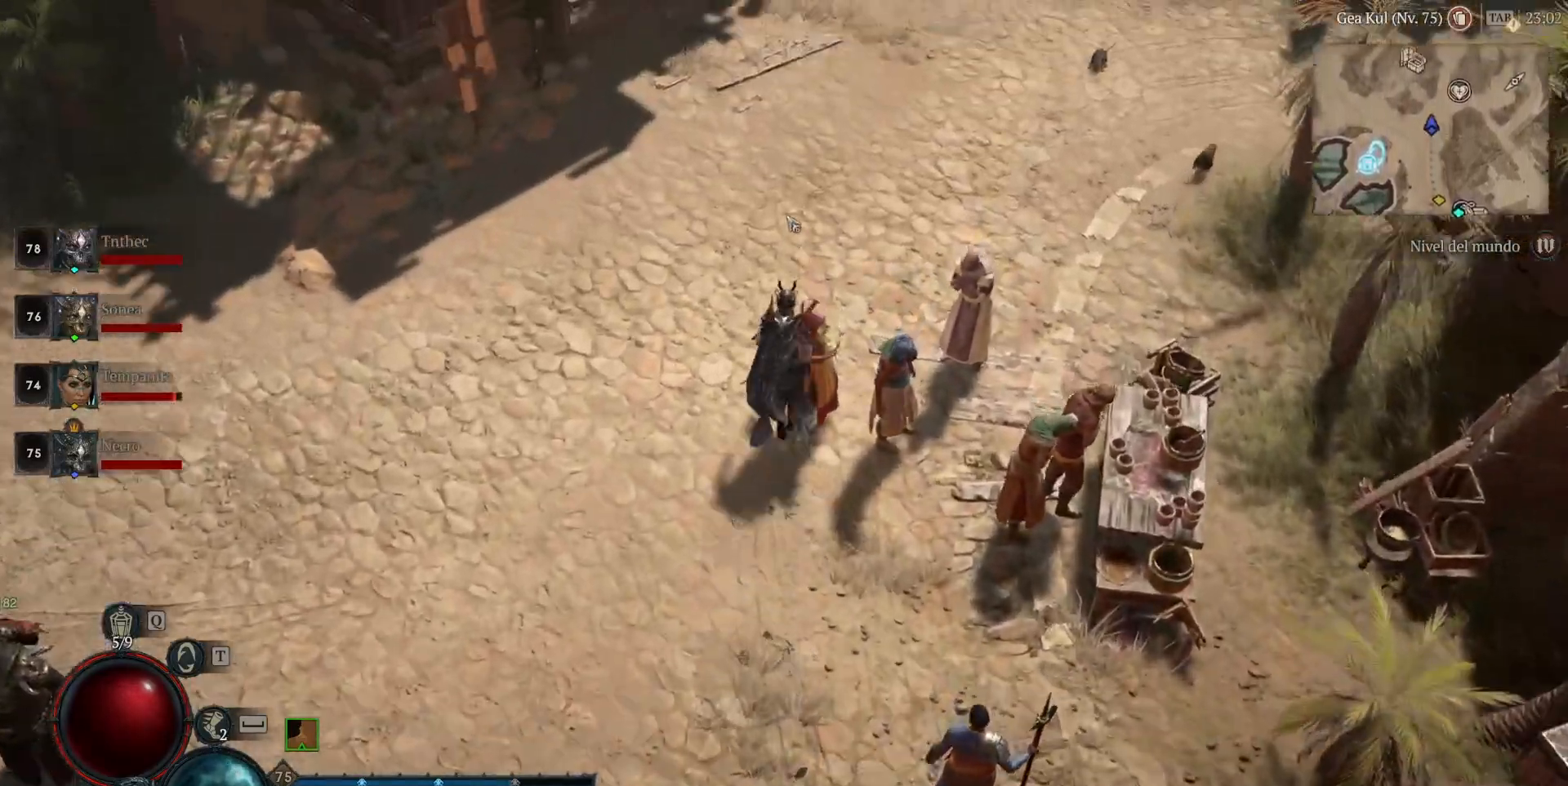
{"keys": [], "mouse": ["left"], "events": []}
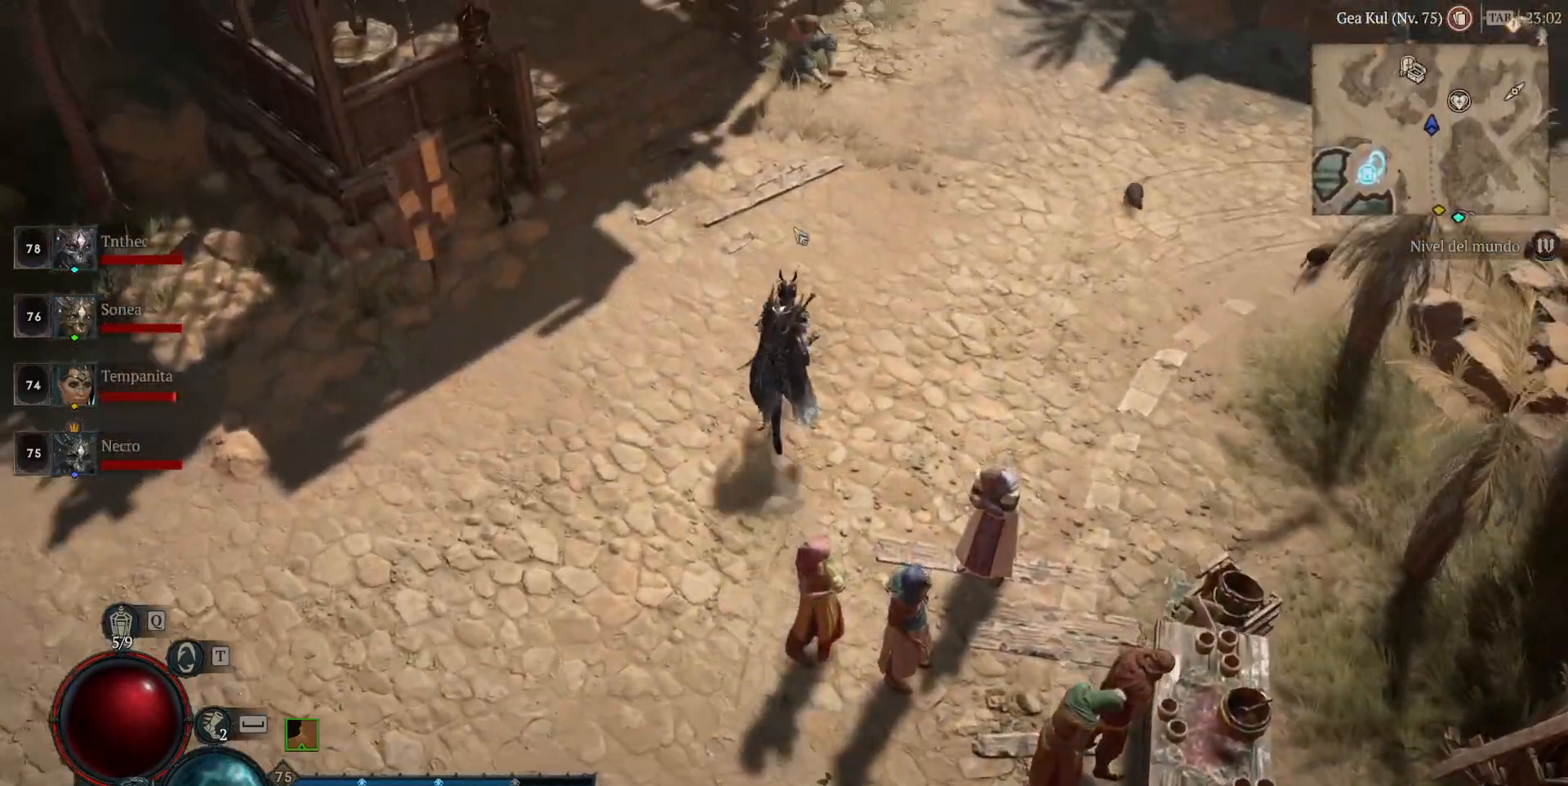
{"keys": [], "mouse": ["left"], "events": []}
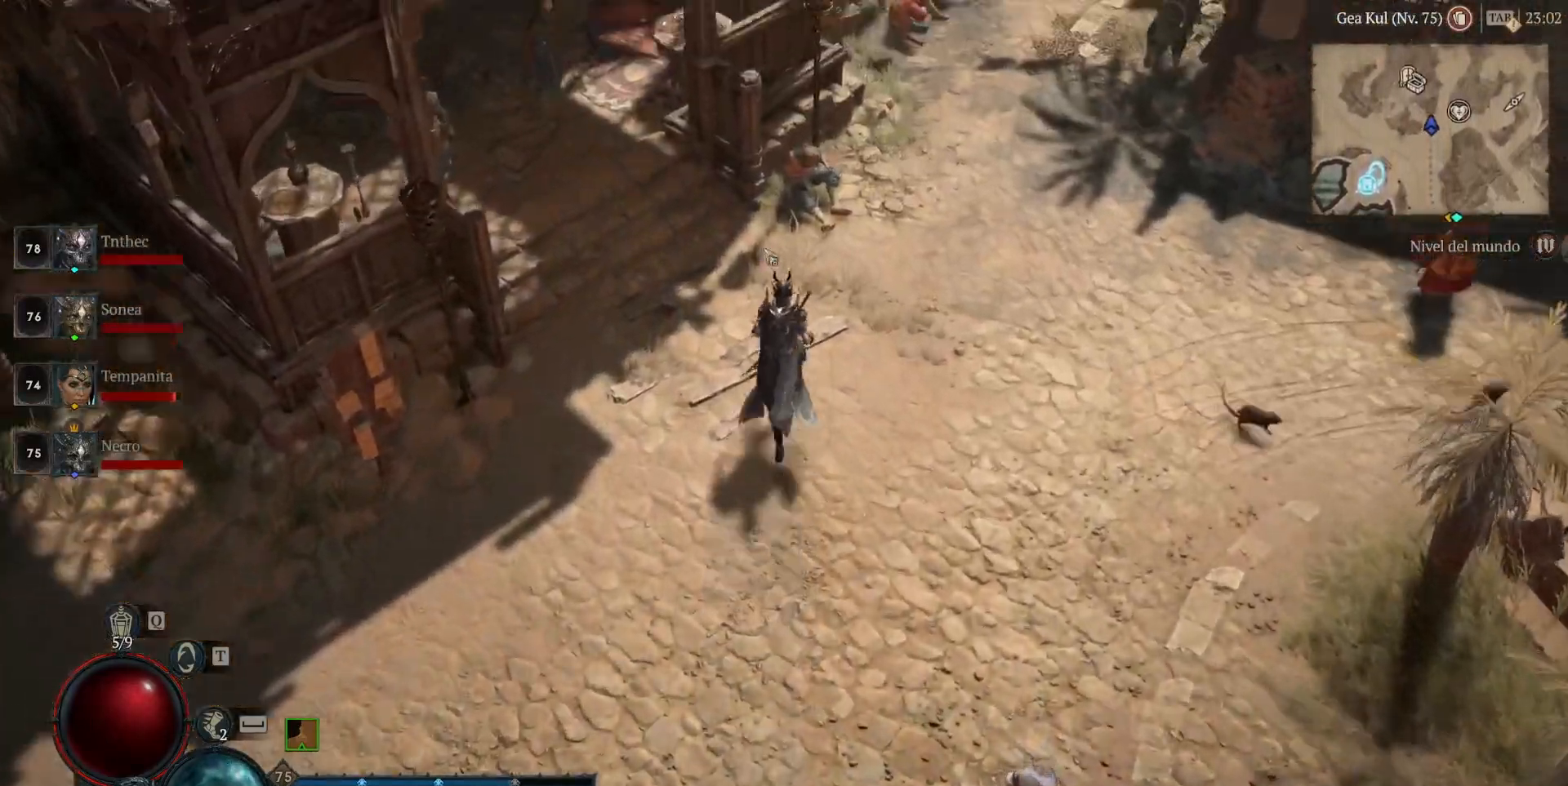
{"keys": [], "mouse": ["left"], "events": []}
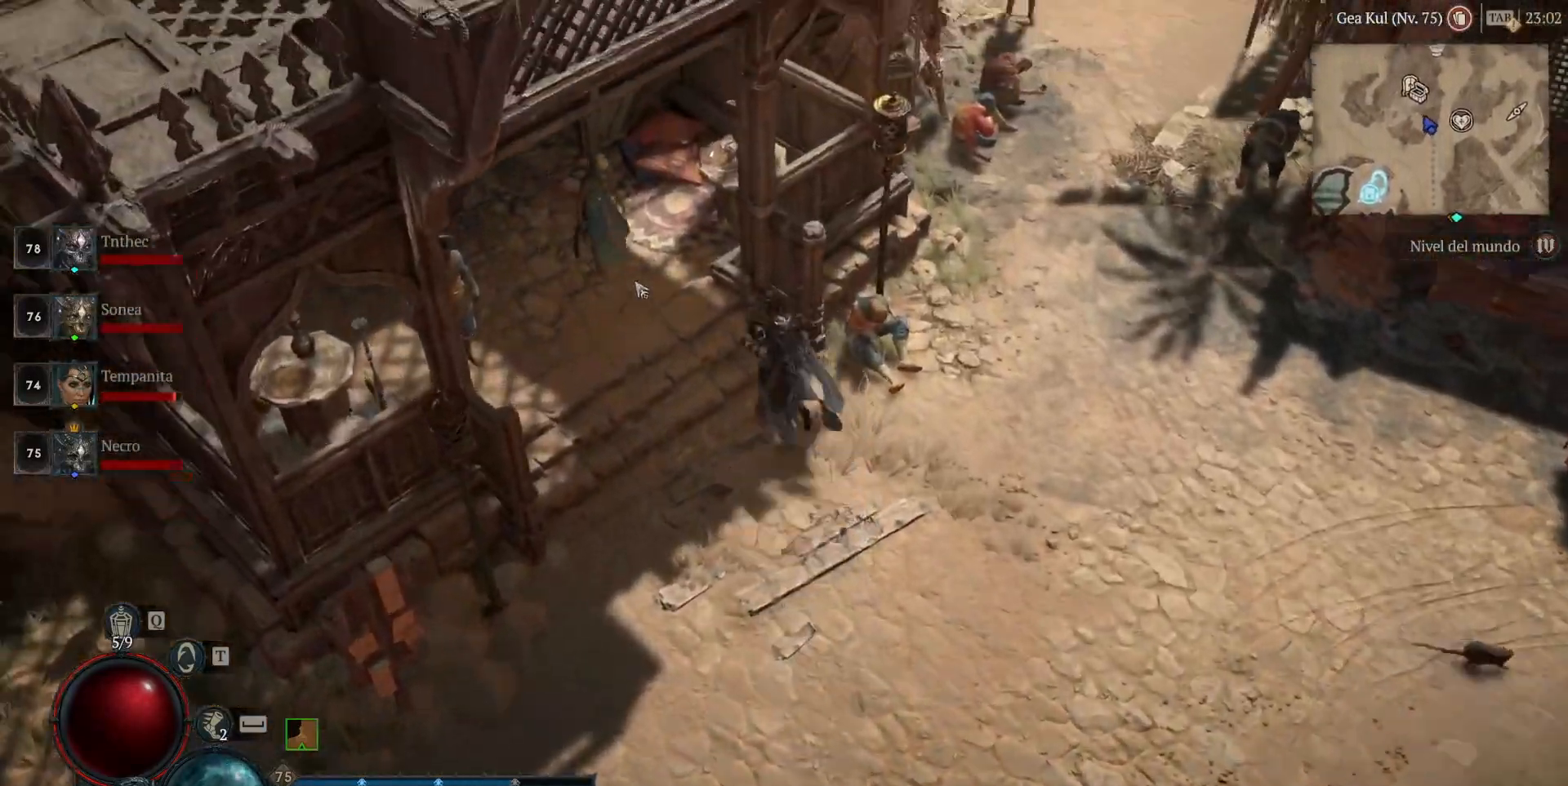
{"keys": [], "mouse": ["left"], "events": []}
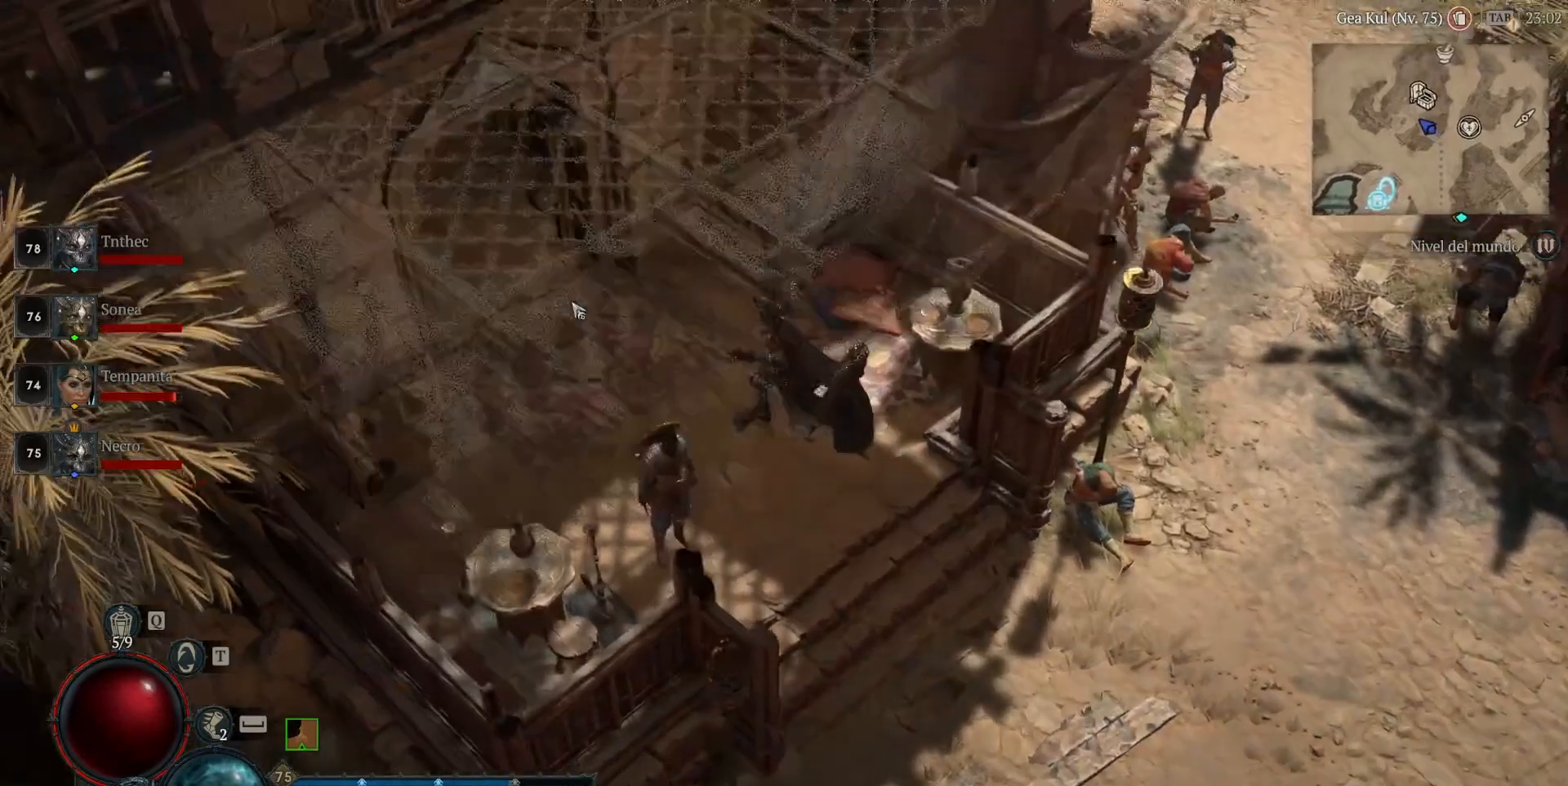
{"keys": [], "mouse": ["left"], "events": []}
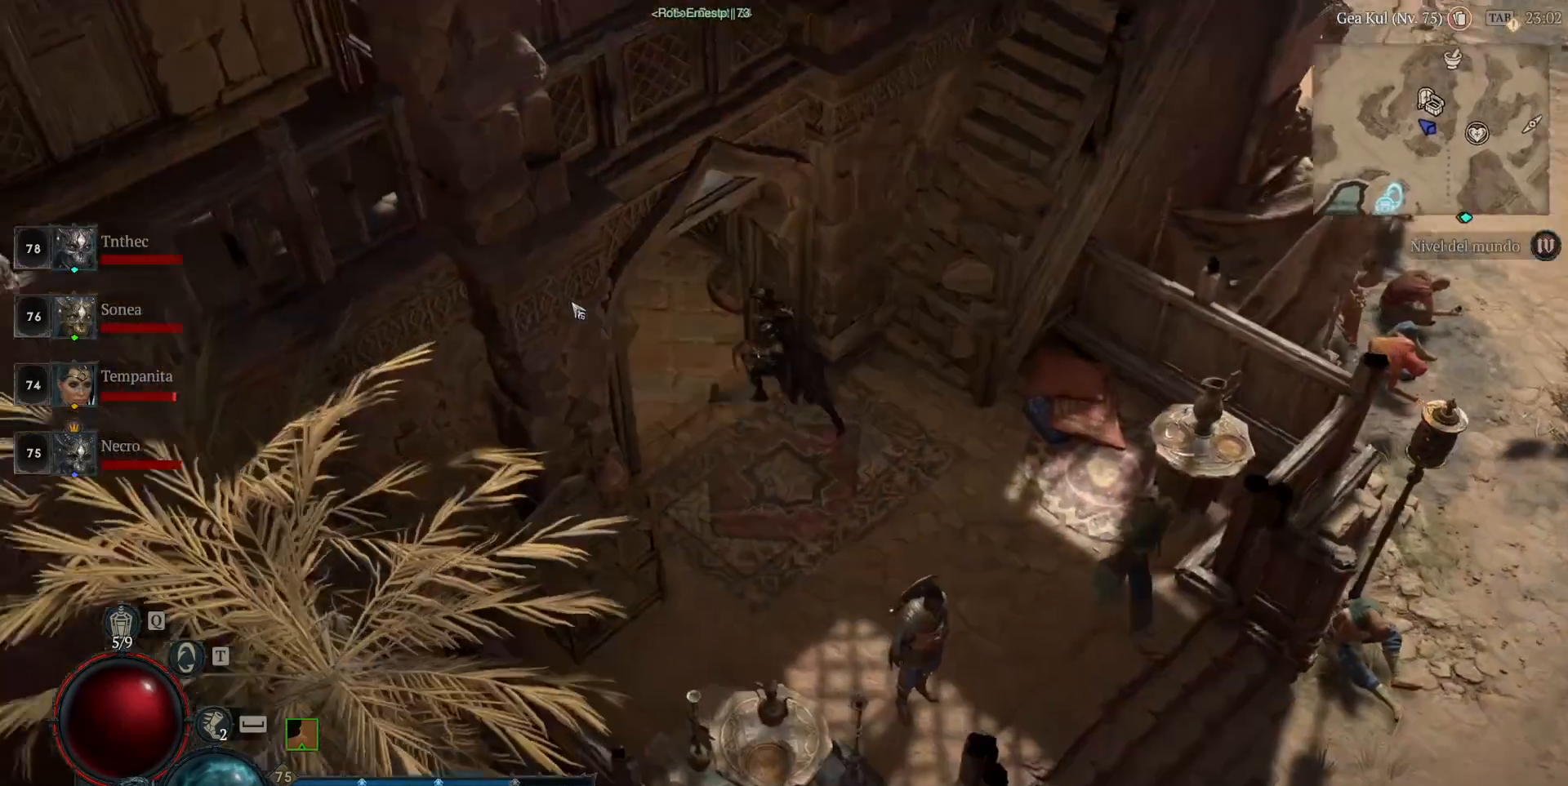
{"keys": [], "mouse": ["left"], "events": []}
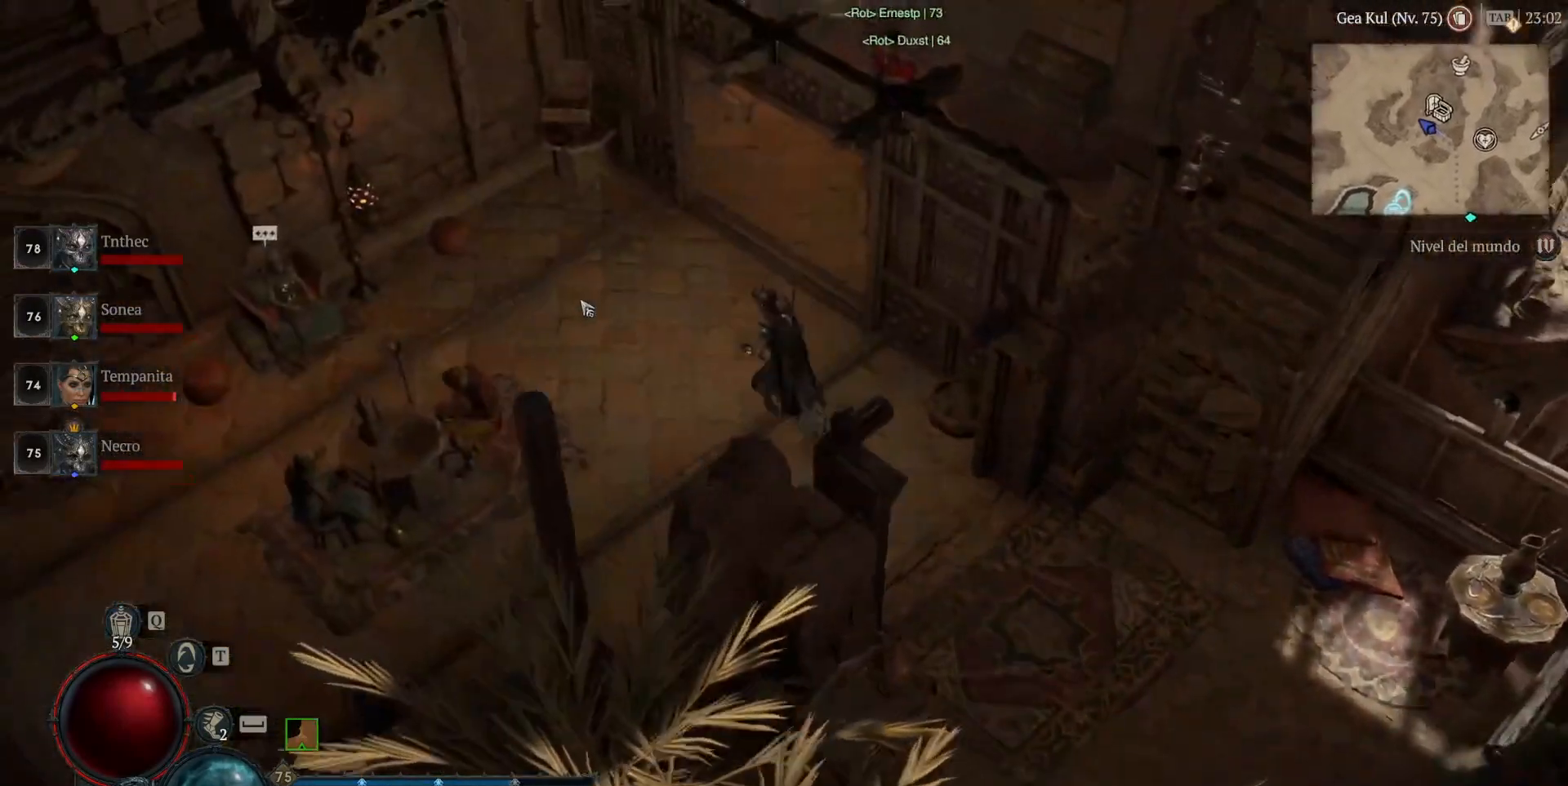
{"keys": [], "mouse": ["left"], "events": []}
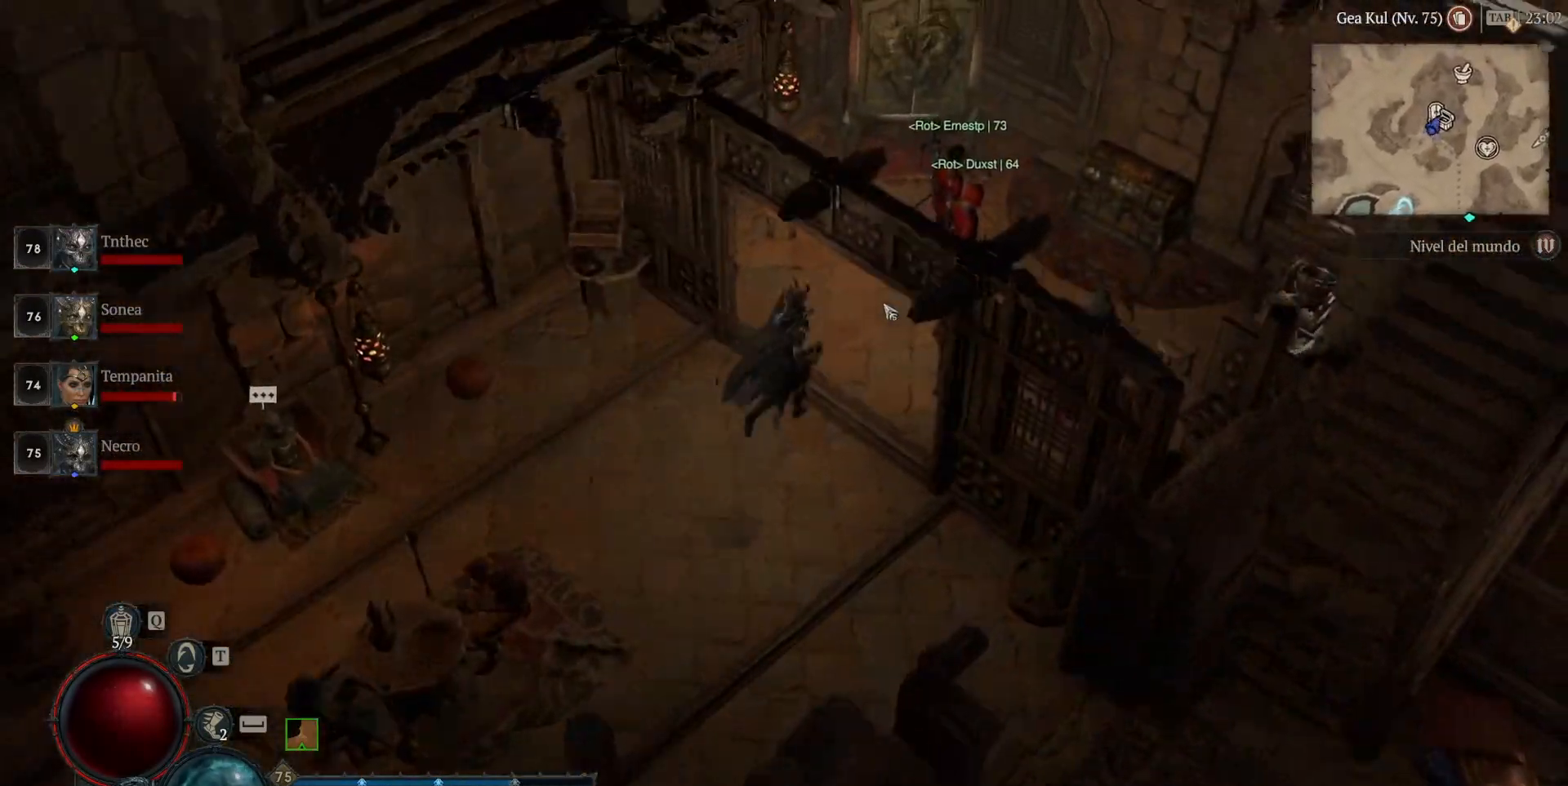
{"keys": [], "mouse": [], "events": [[360, "mouse_left", "up"]]}
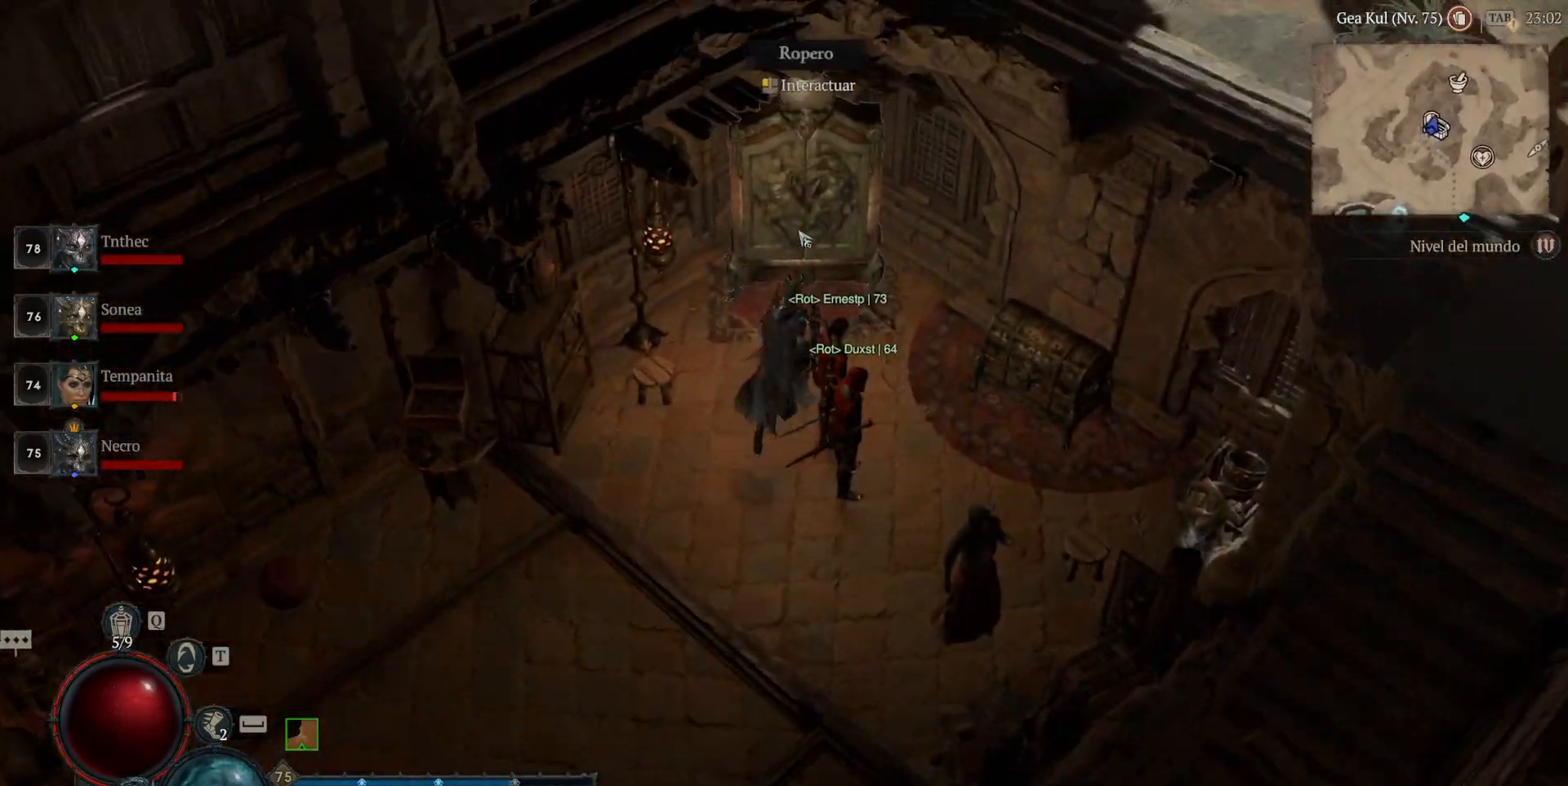
{"keys": [], "mouse": [], "events": [[40, "mouse_left", "down"], [80, "mouse_left", "up"]]}